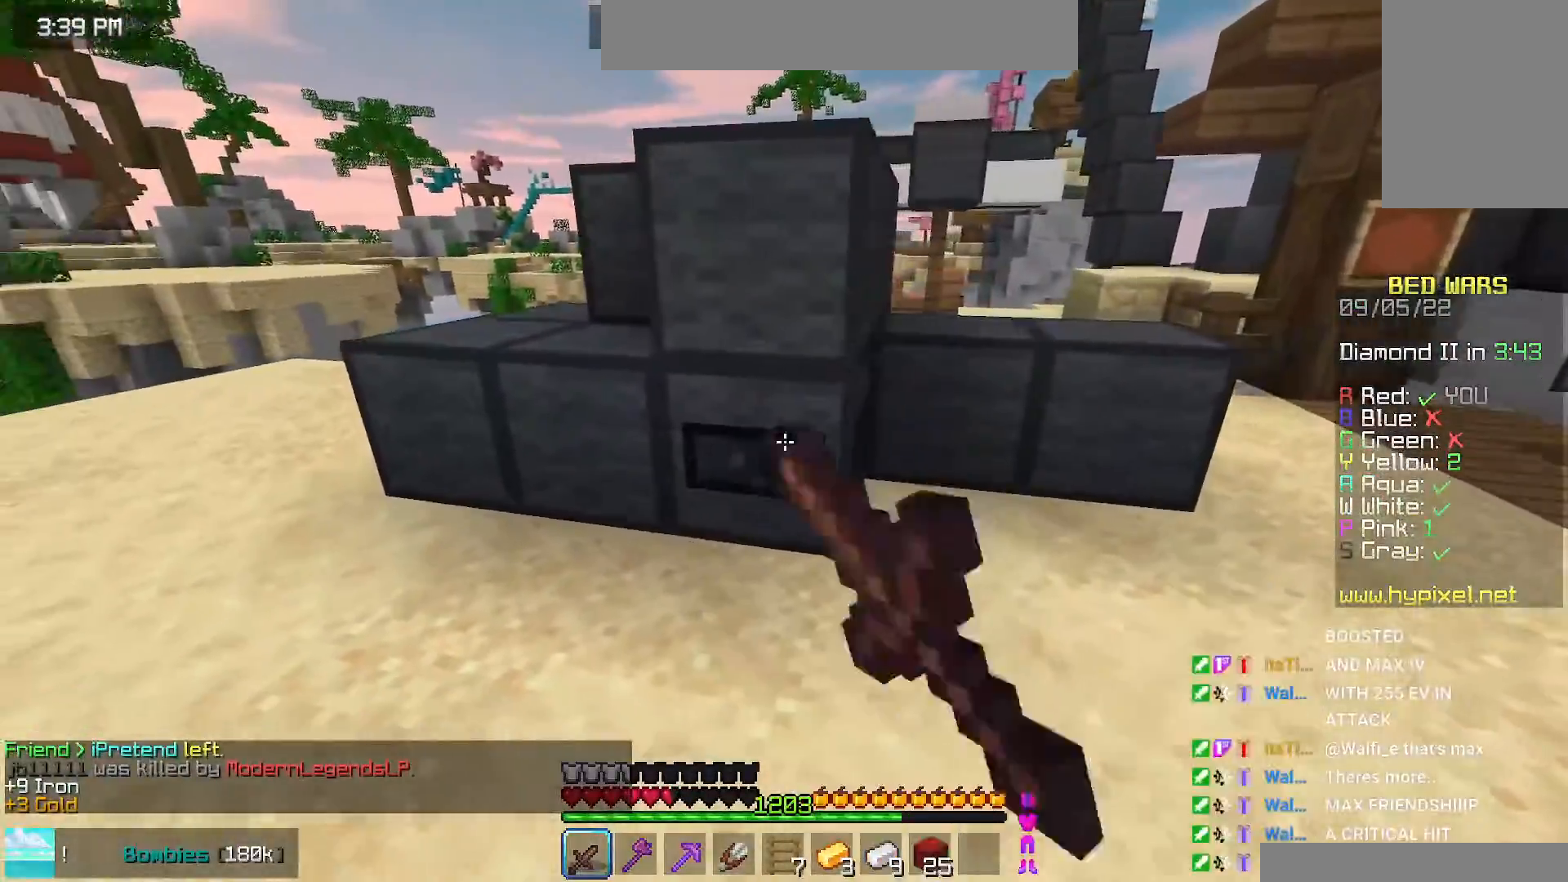
Gameplay with keyboard and mouse; each line is a JSON object with the keys and mouse buttons held at the frame after it. "events" lists presses ("down") and releases ("up") of "down", "left", "right", "space", "up", "mouse_left" and "mouse_right" between this image and that frame as [ms after this image, input, new state], when the widget could be followed in between. "mouse_left", "mouse_right" = the "left", "right" buttons of the "mouse" list. No other keys are recorded. Fast repeated clicks can show as one long hold. Mouse movement is not recorded.
{"keys": ["right", "up"], "mouse": ["left"], "events": [[117, "up", "down"]]}
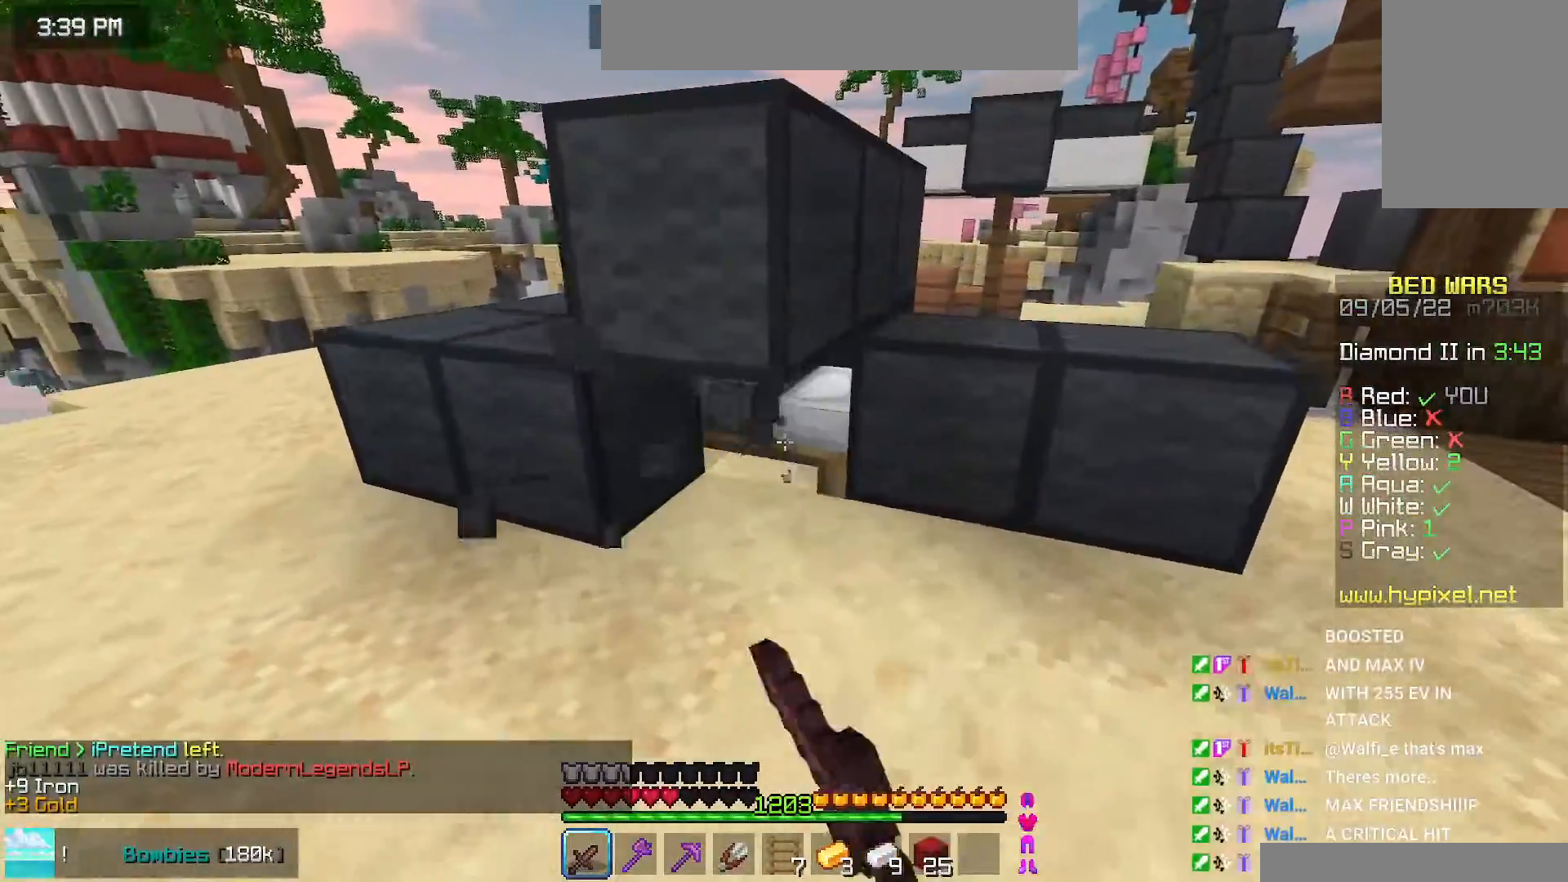
{"keys": ["right"], "mouse": ["left"], "events": [[200, "up", "up"]]}
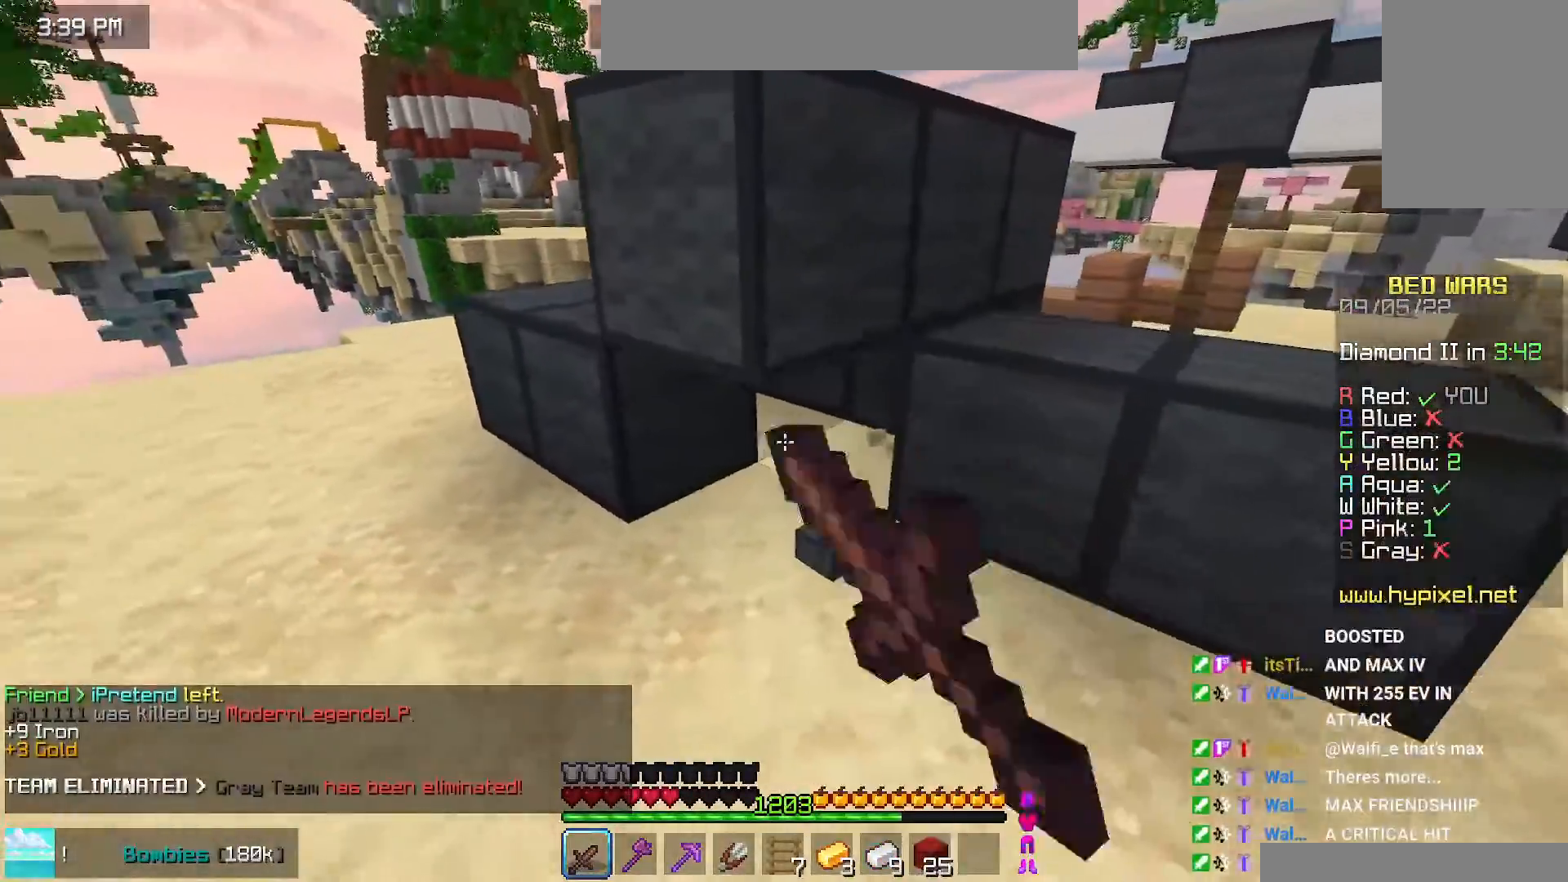
{"keys": ["left", "up"], "mouse": [], "events": [[167, "left", "down"], [200, "right", "up"], [250, "up", "down"], [300, "mouse_left", "up"]]}
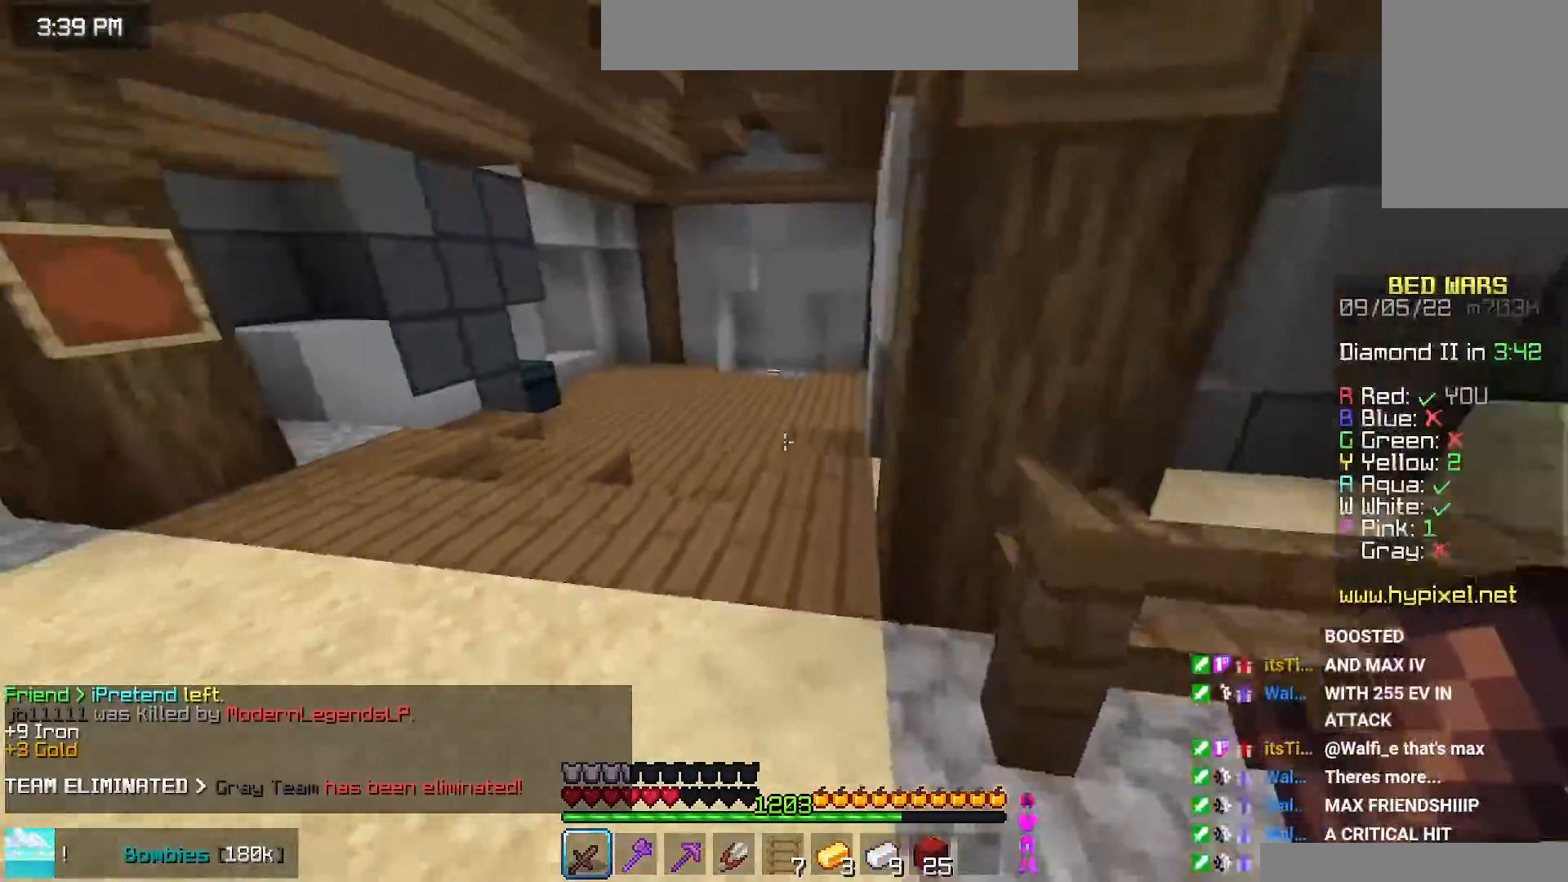
{"keys": ["up"], "mouse": [], "events": [[234, "left", "up"]]}
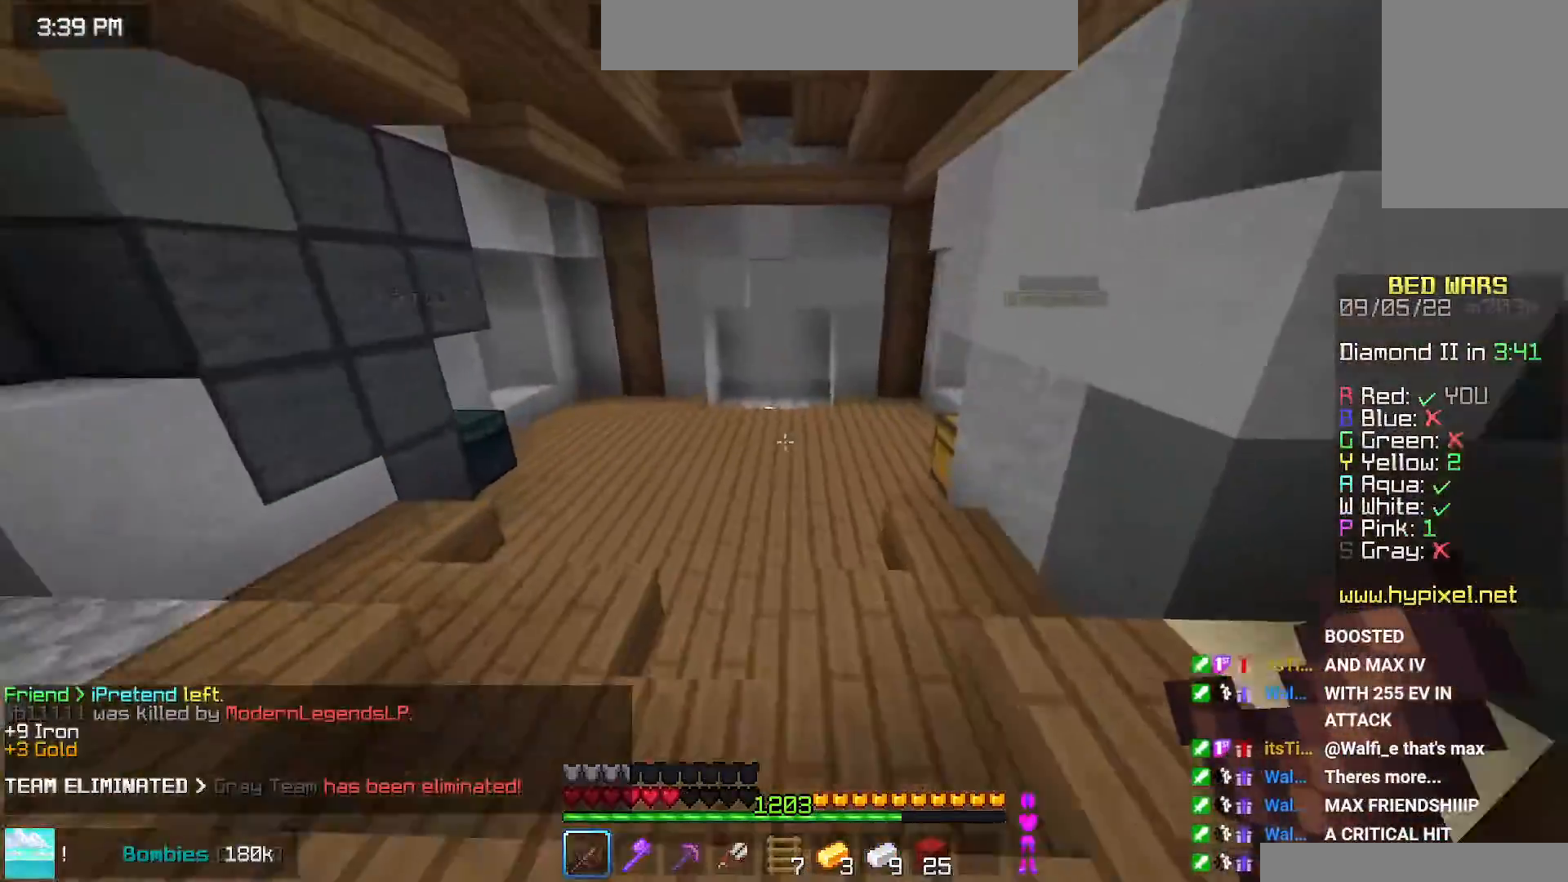
{"keys": ["space", "up"], "mouse": [], "events": [[67, "space", "down"]]}
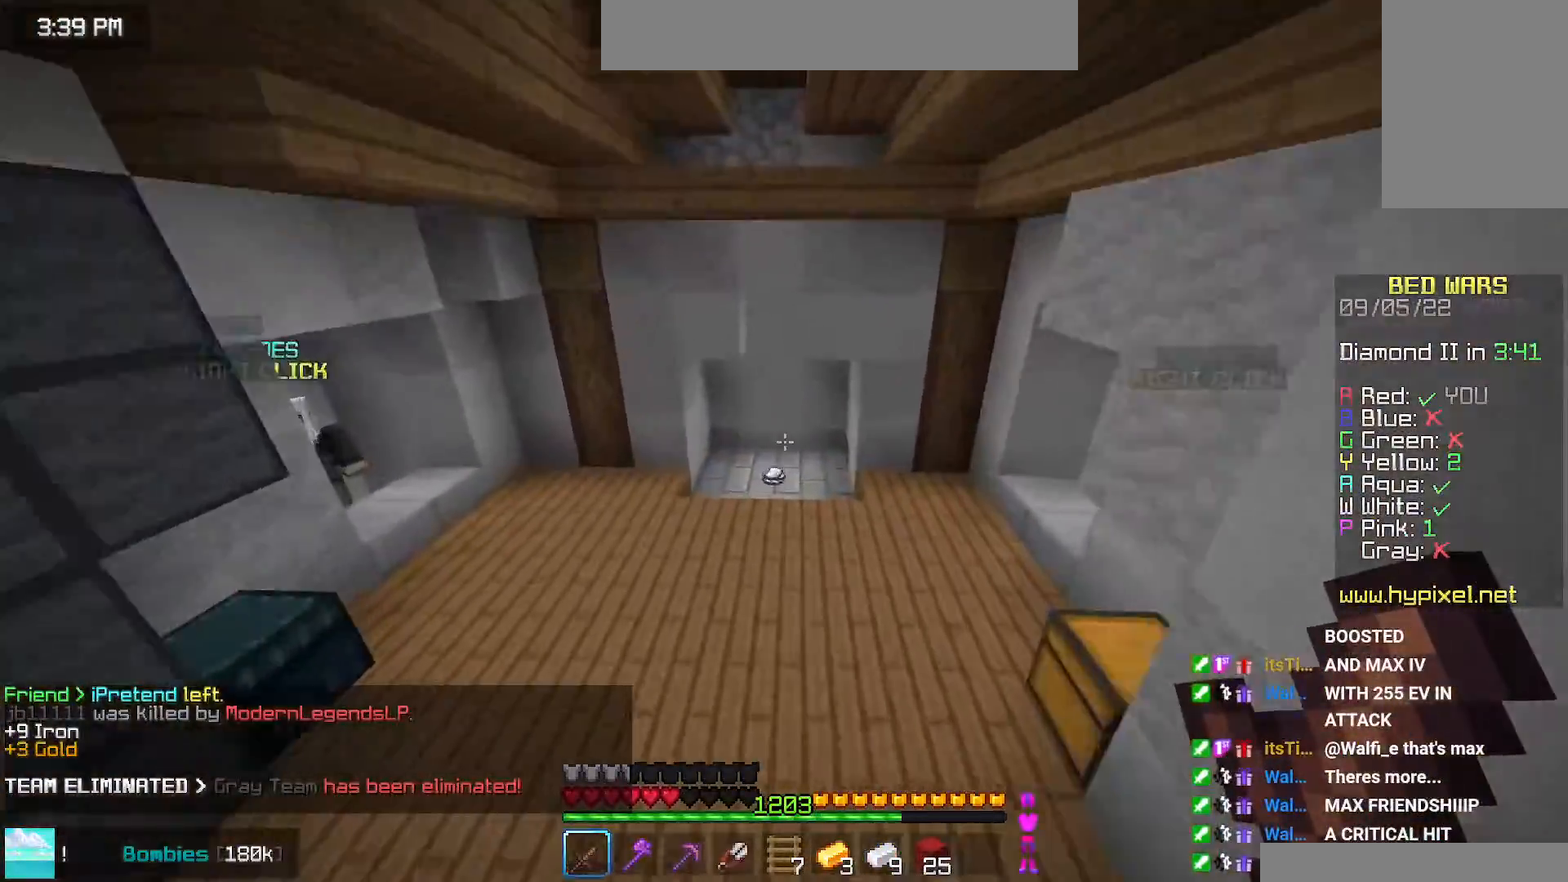
{"keys": ["up"], "mouse": [], "events": [[484, "space", "up"]]}
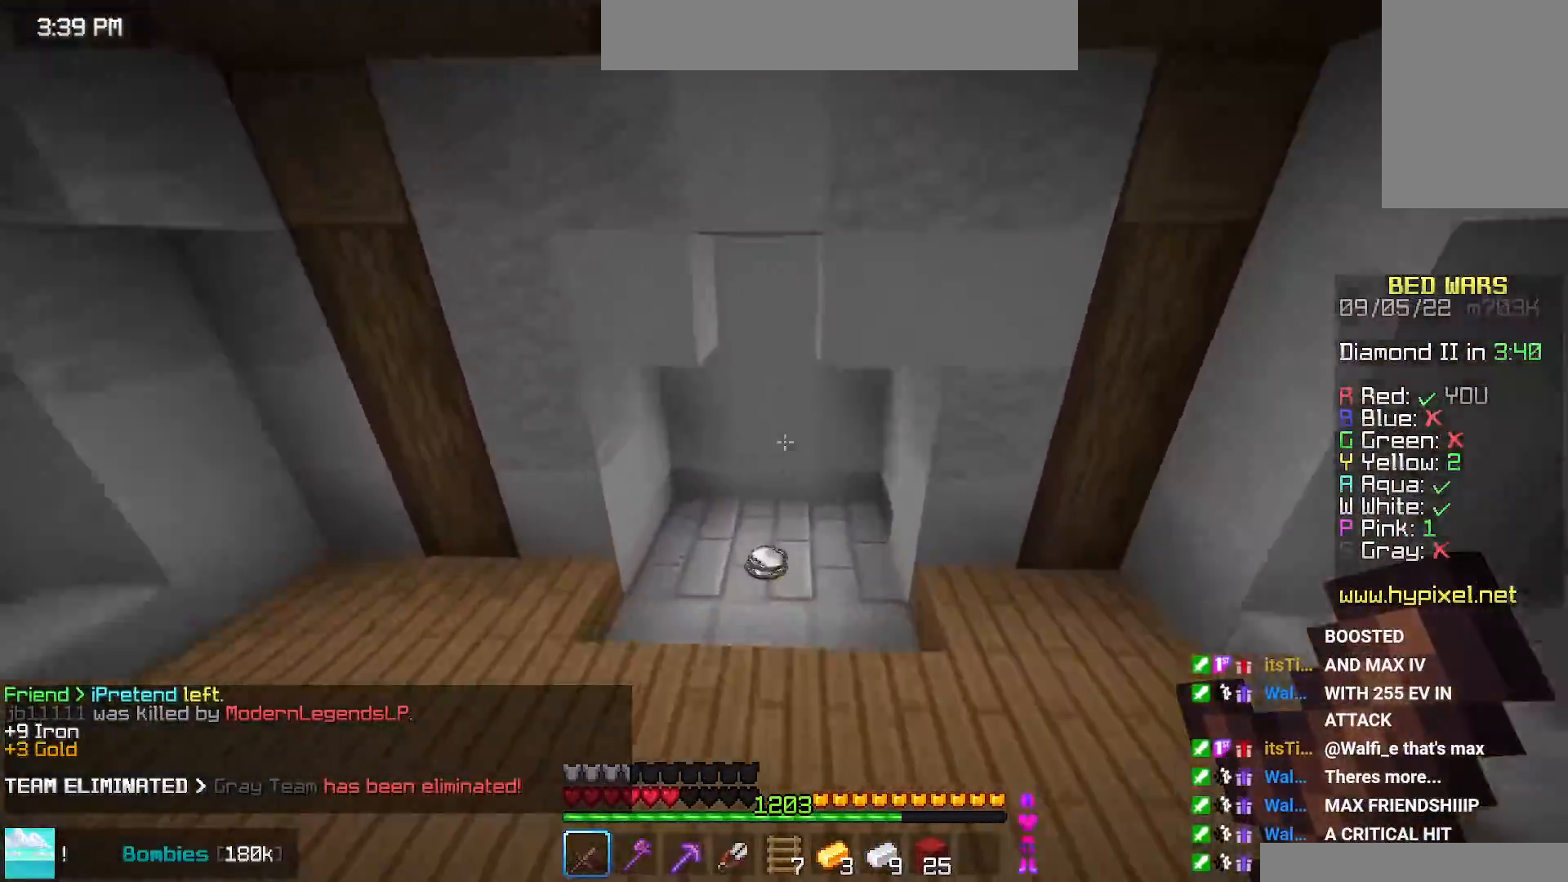
{"keys": ["up"], "mouse": [], "events": []}
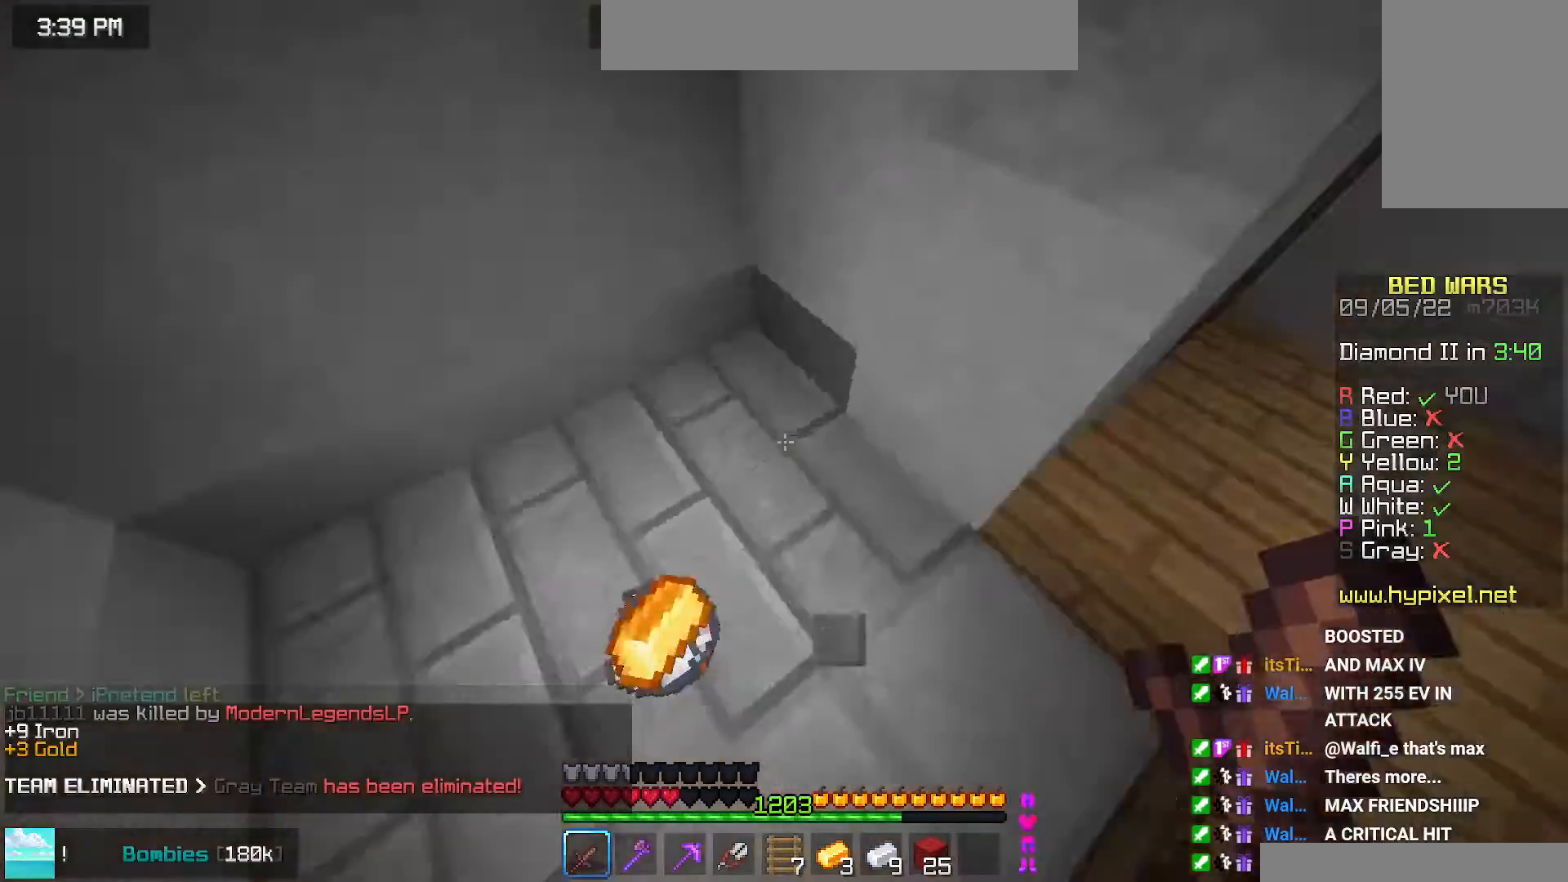
{"keys": ["left", "up"], "mouse": [], "events": [[484, "left", "down"]]}
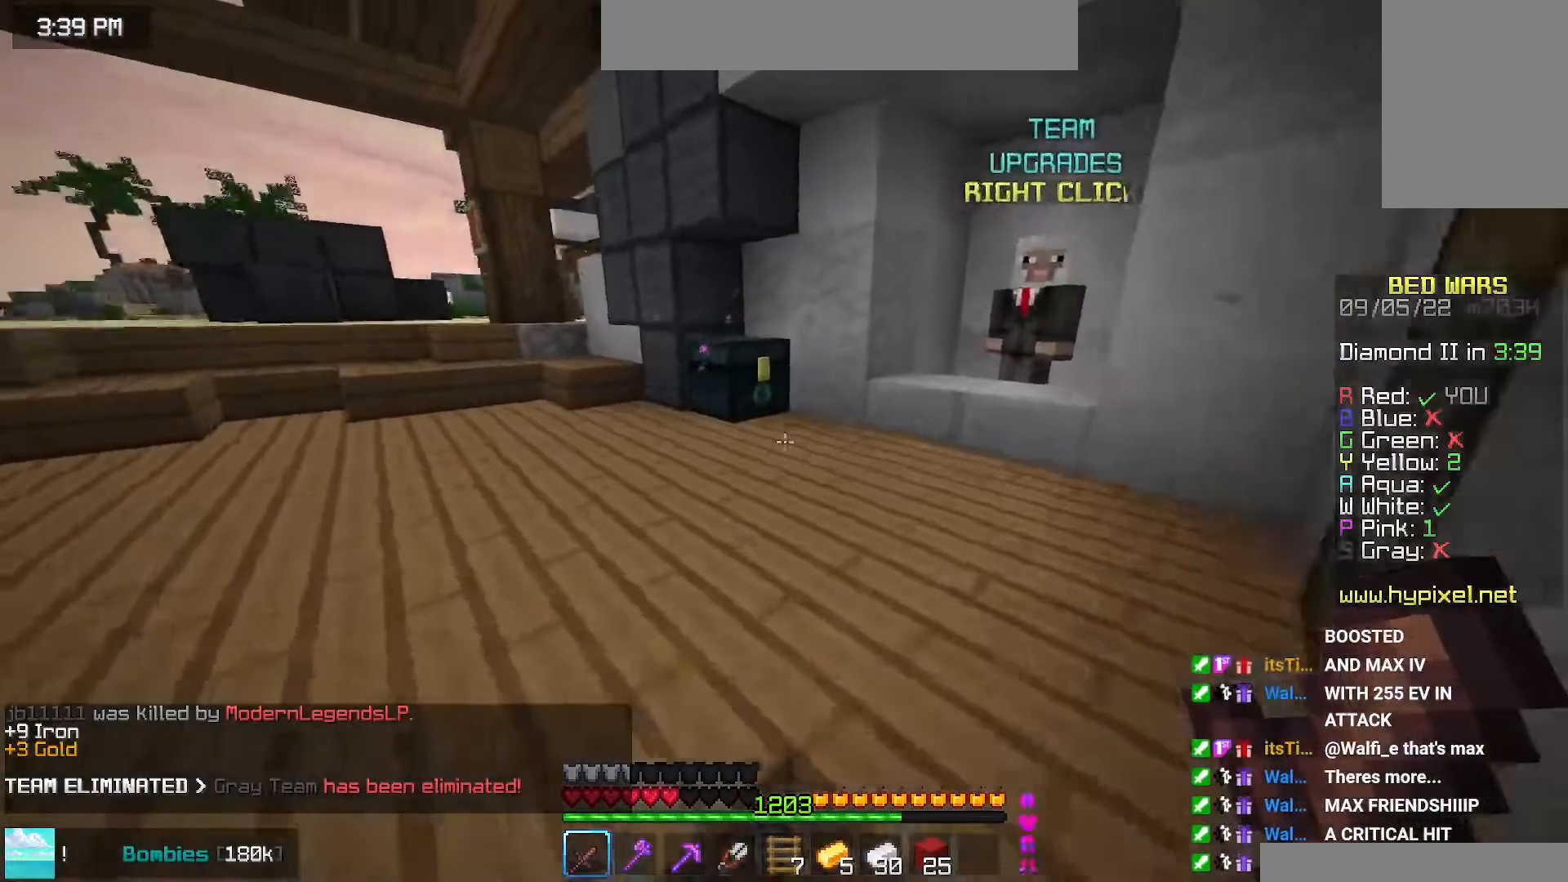
{"keys": [], "mouse": [], "events": [[167, "mouse_right", "down"], [317, "mouse_right", "up"], [417, "left", "up"], [417, "up", "up"]]}
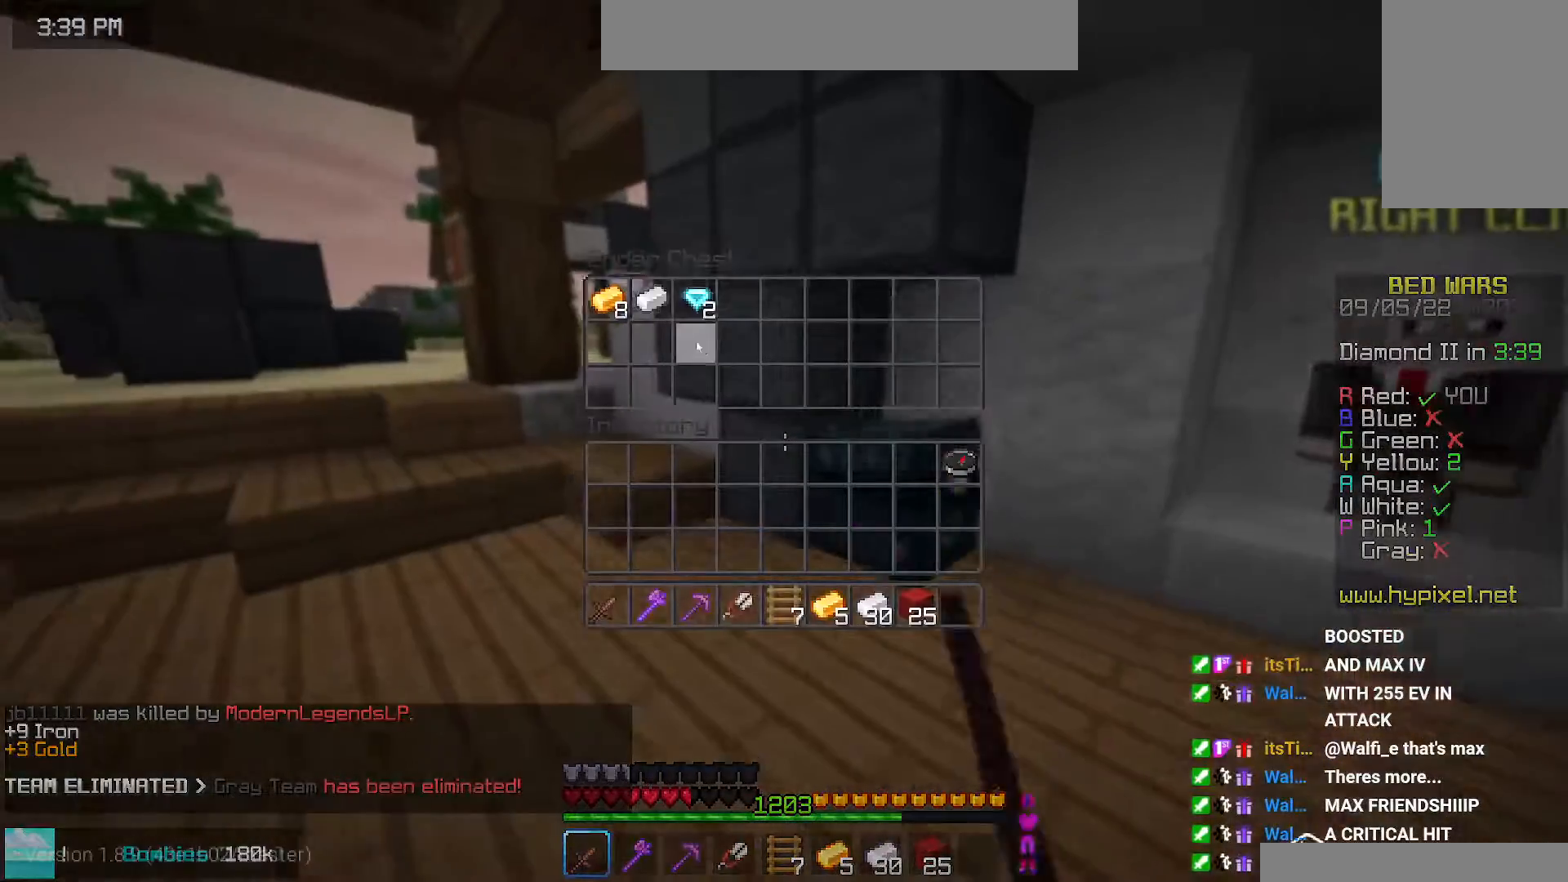
{"keys": [], "mouse": [], "events": []}
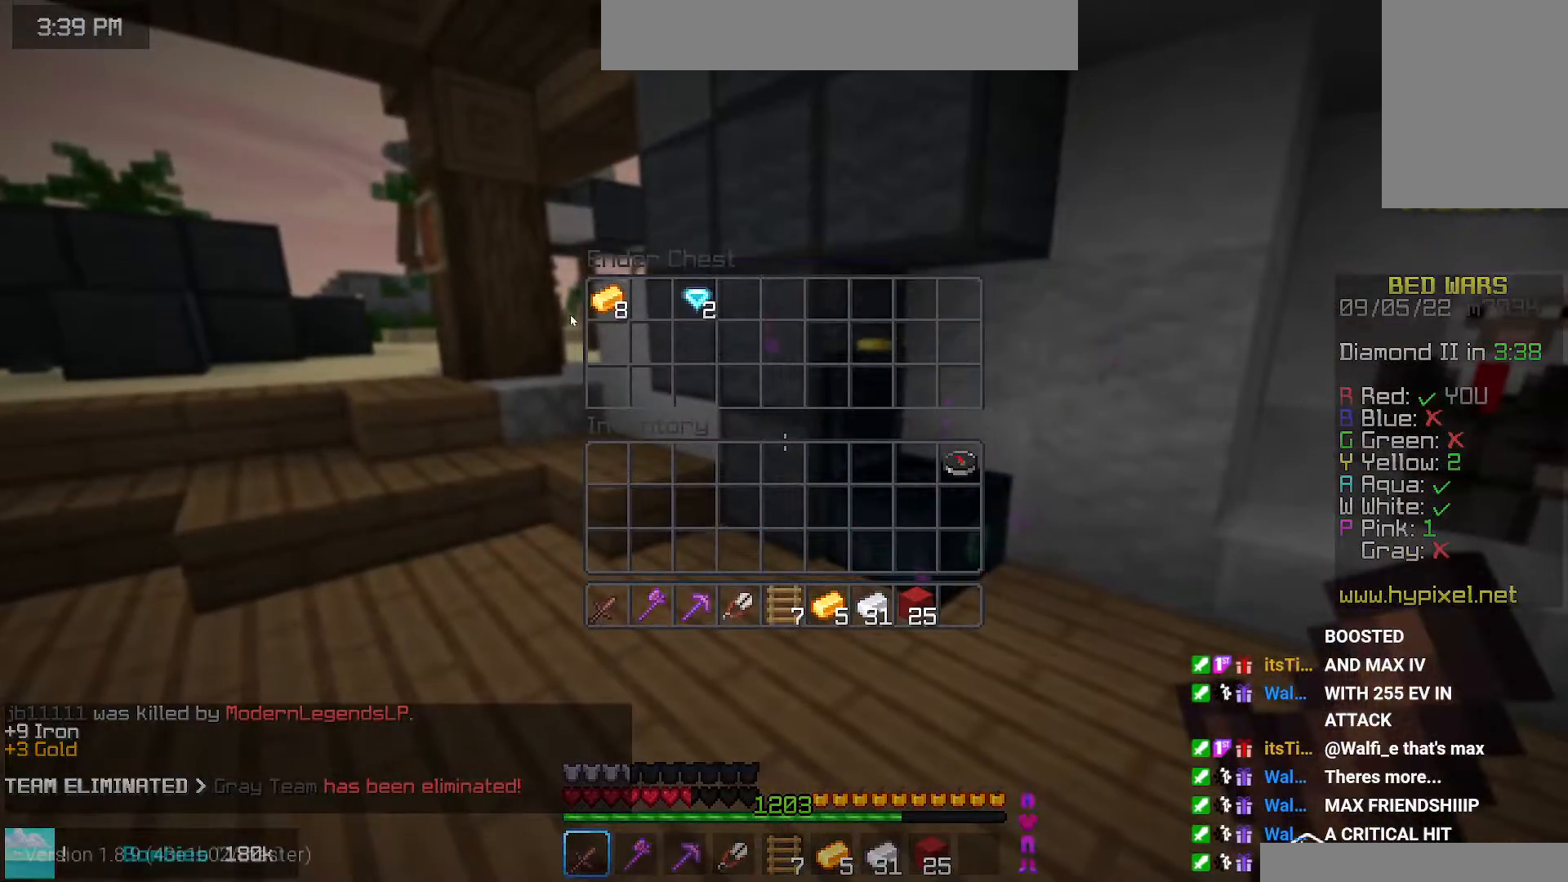
{"keys": [], "mouse": [], "events": []}
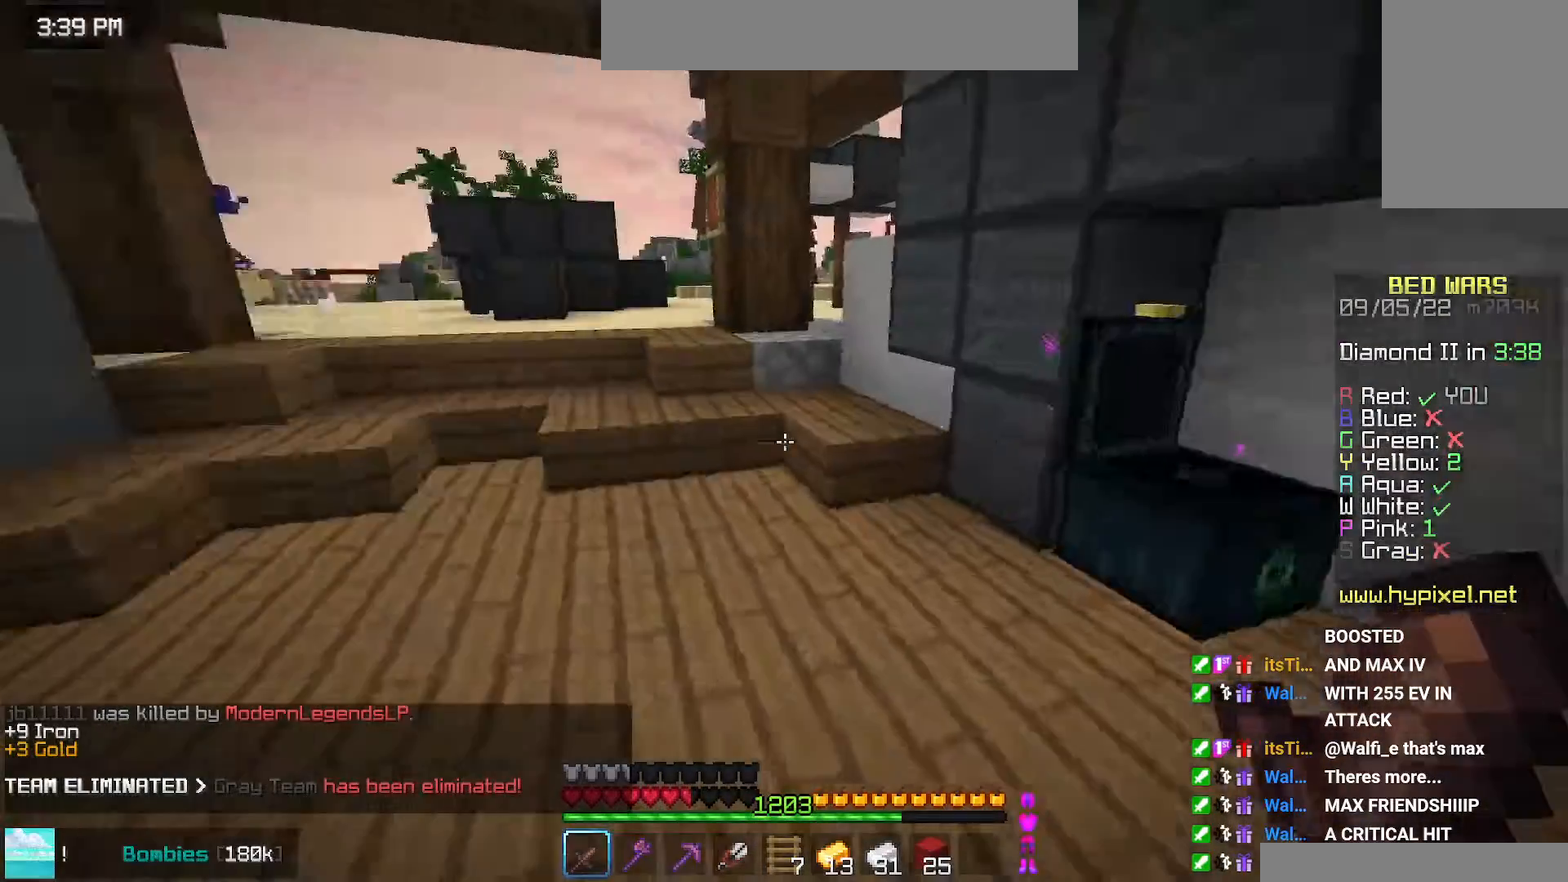
{"keys": ["left", "up"], "mouse": [], "events": [[50, "left", "down"], [50, "up", "down"]]}
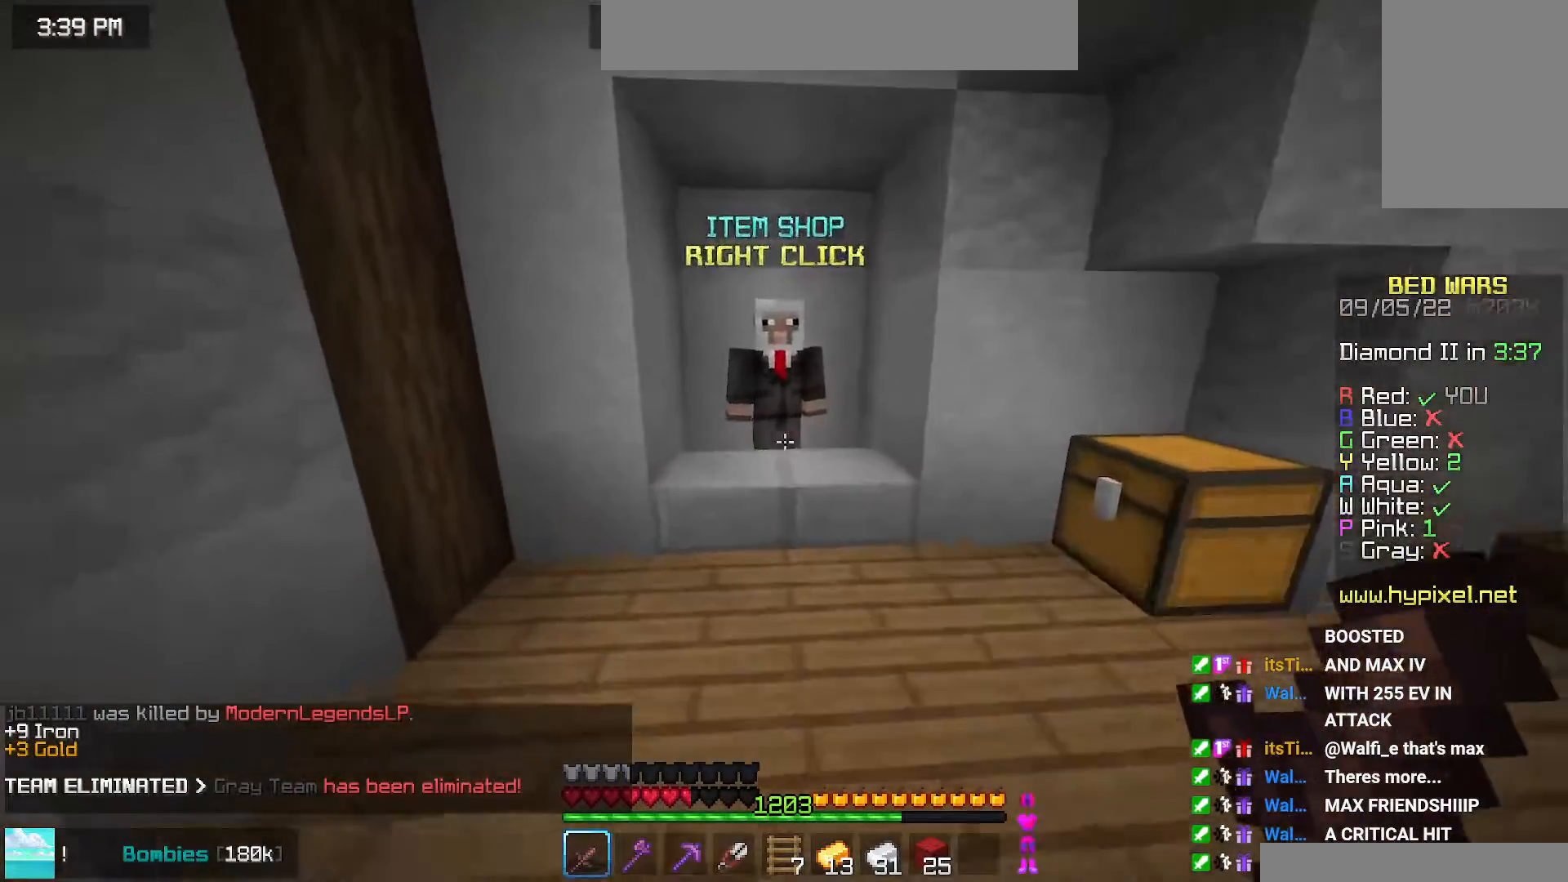
{"keys": [], "mouse": [], "events": [[34, "left", "up"], [267, "mouse_right", "down"], [384, "mouse_right", "up"], [384, "up", "up"]]}
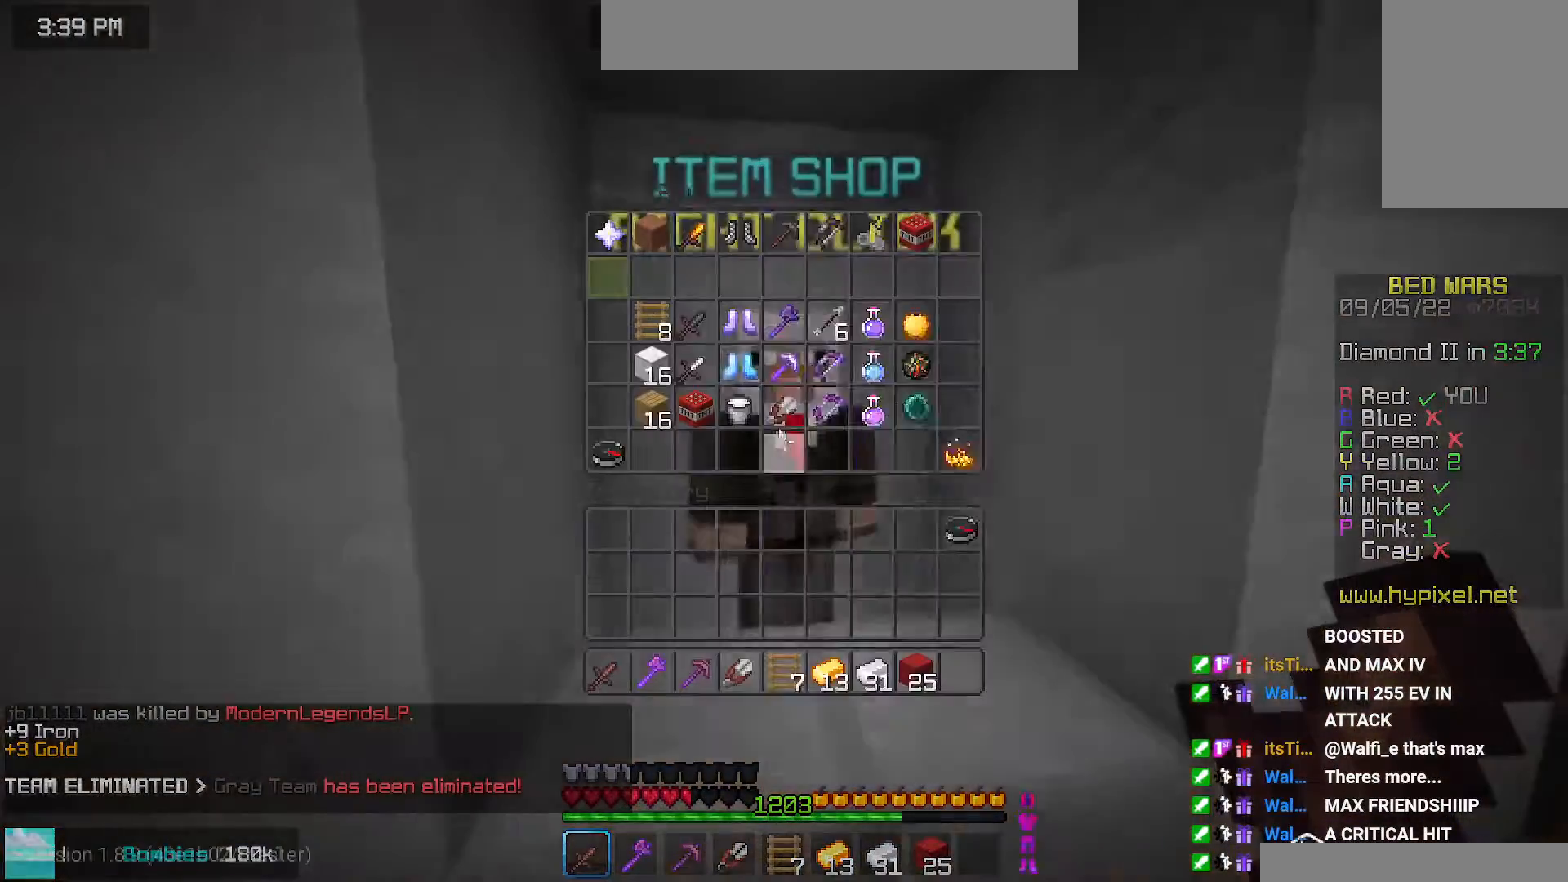
{"keys": [], "mouse": [], "events": []}
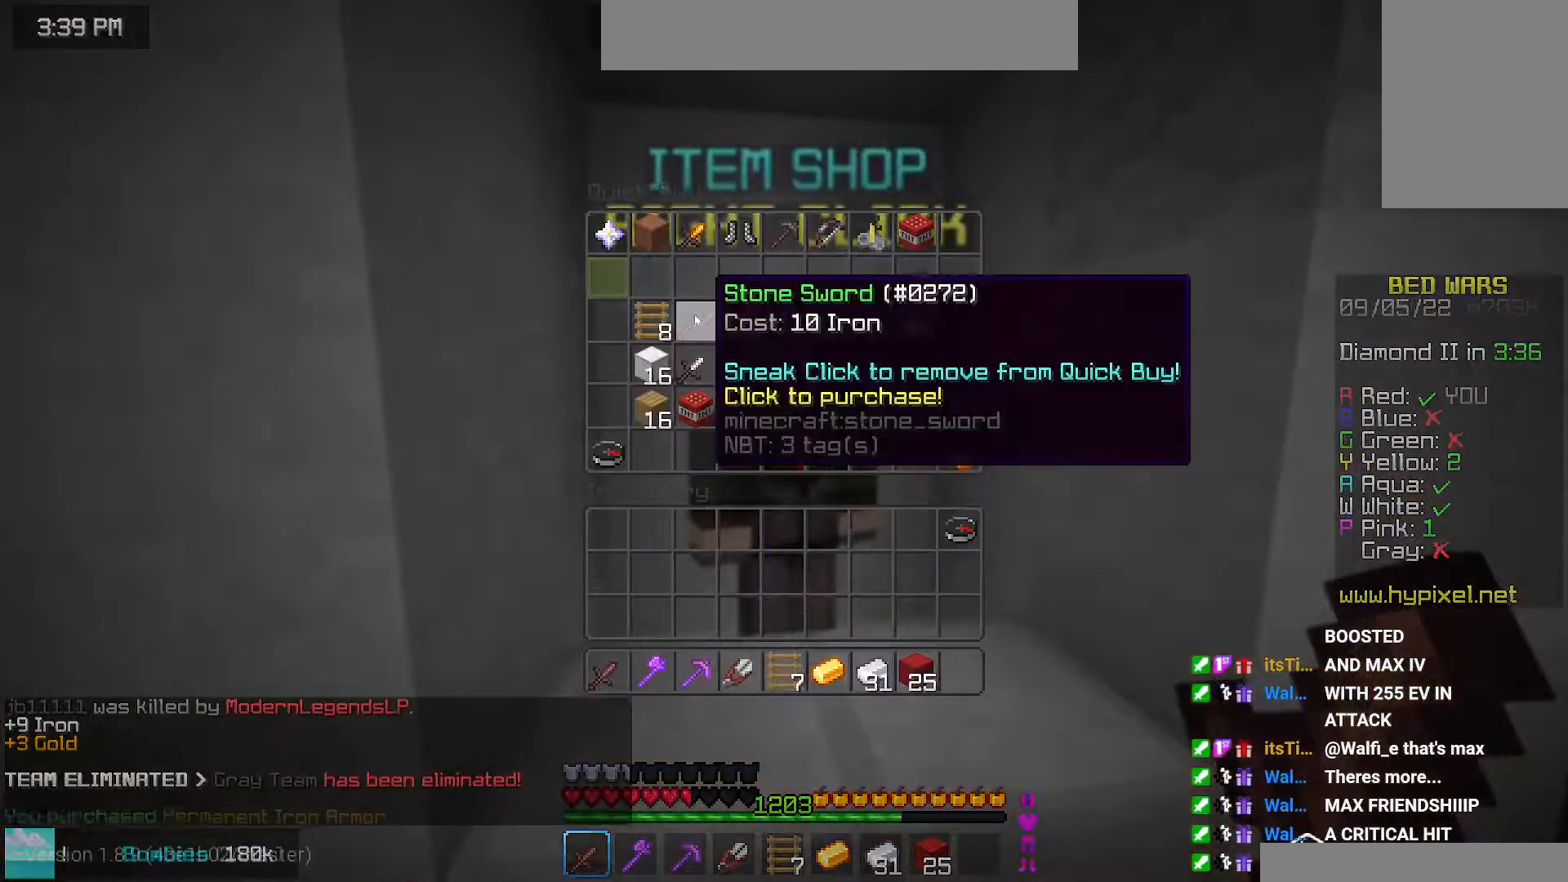
{"keys": [], "mouse": [], "events": []}
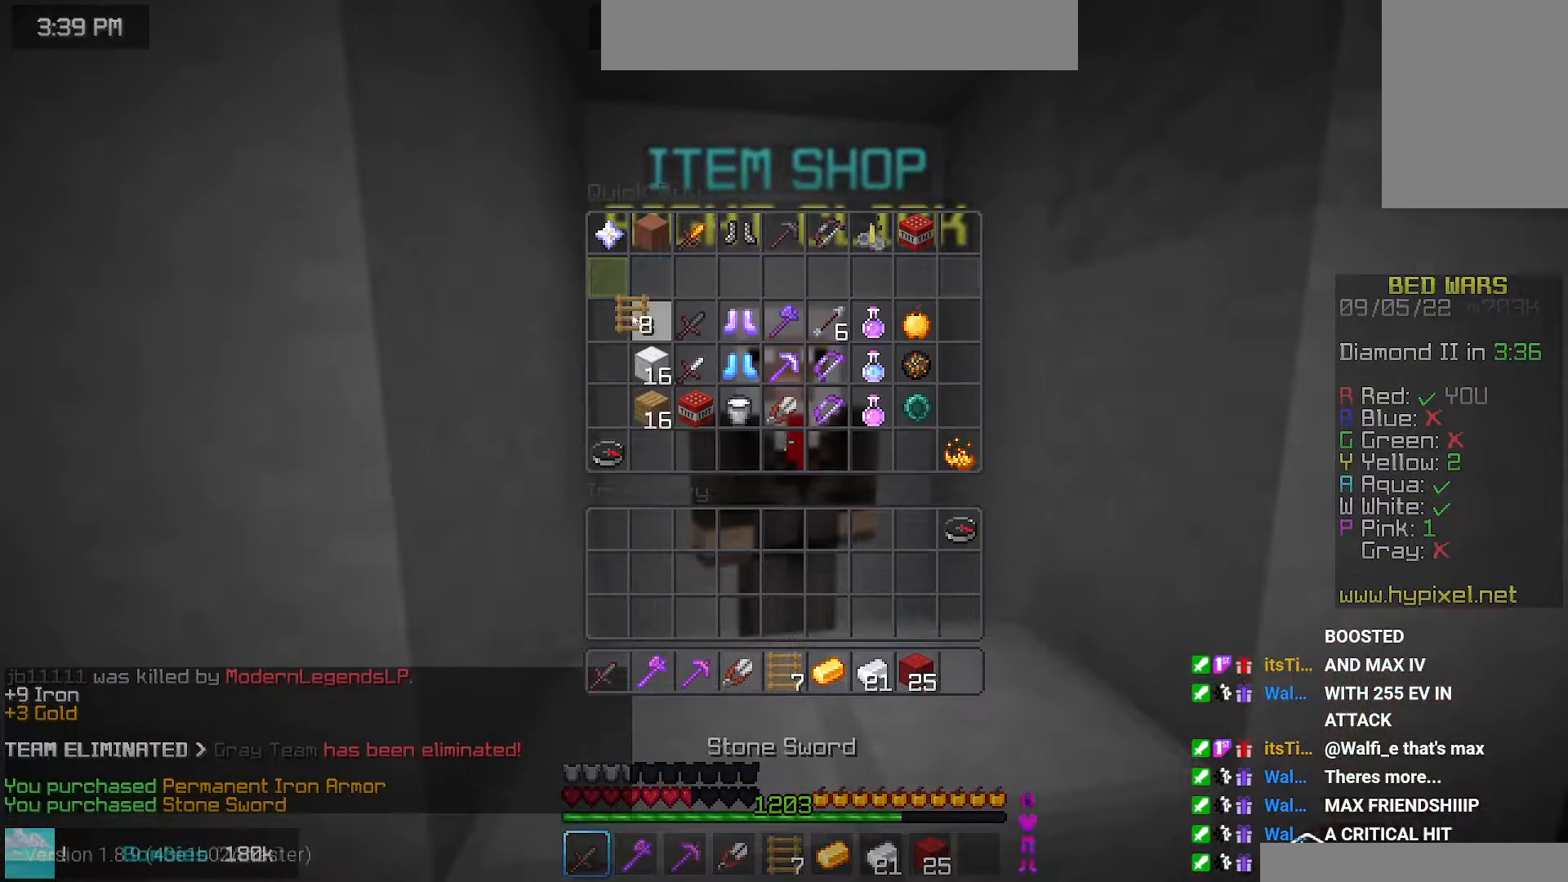
{"keys": [], "mouse": [], "events": []}
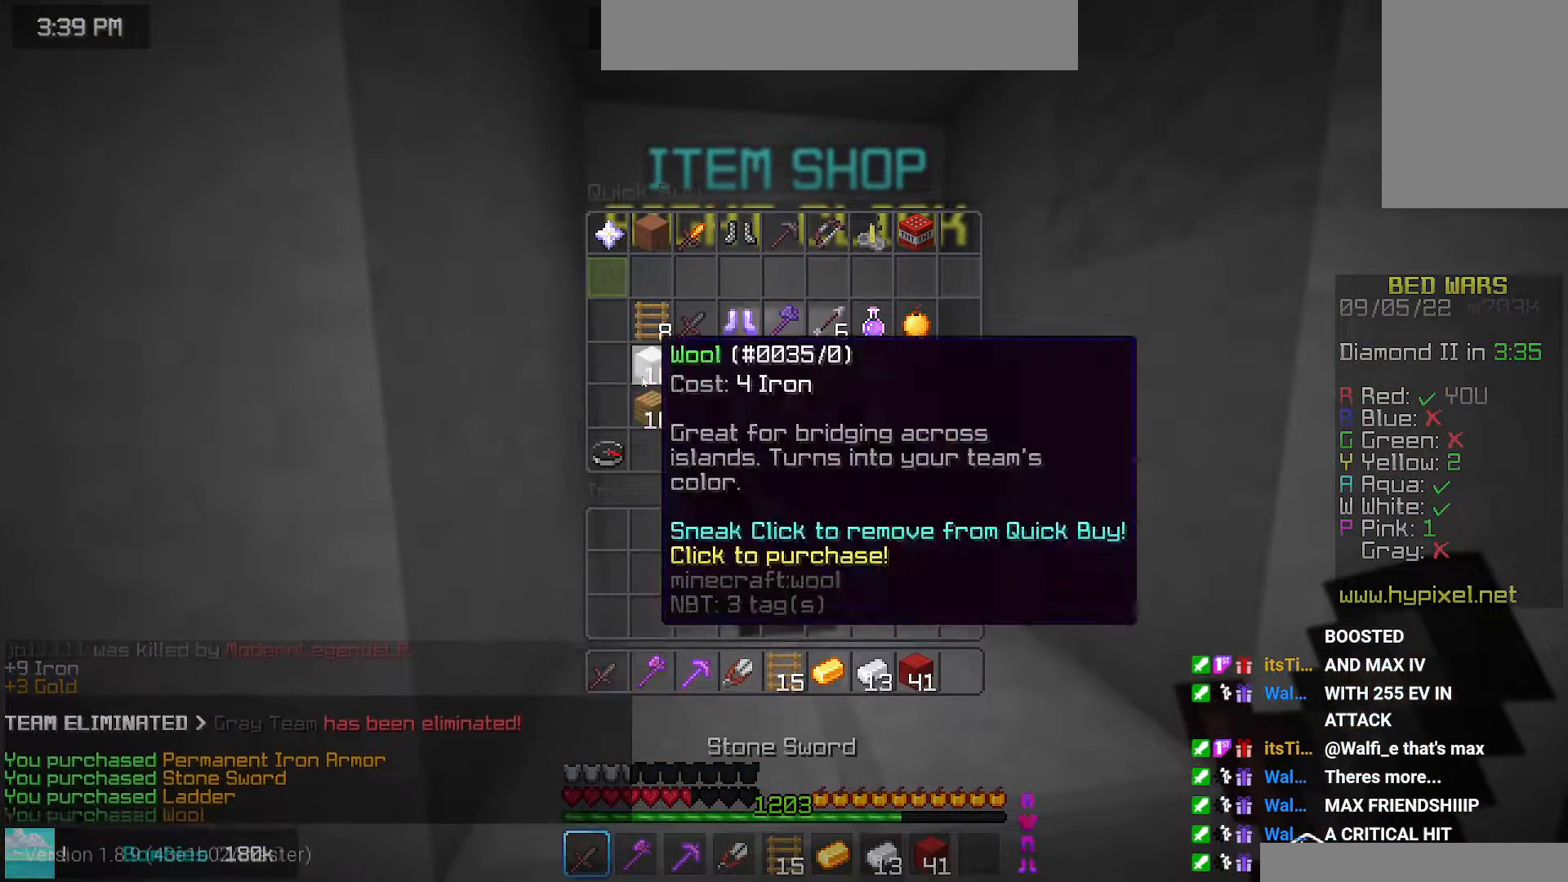
{"keys": ["up"], "mouse": [], "events": [[284, "up", "down"]]}
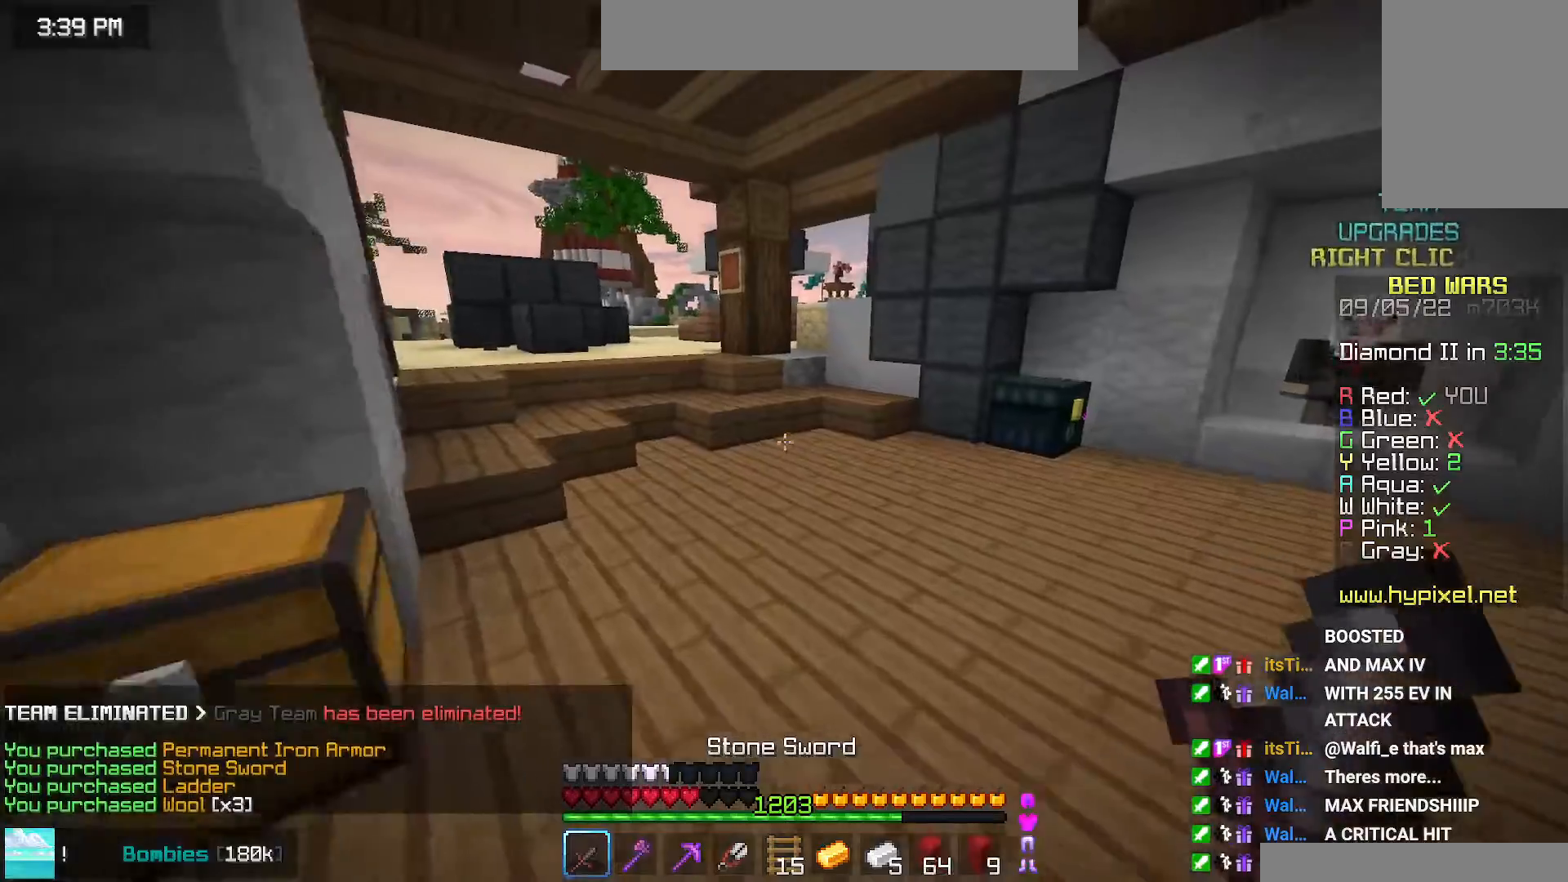
{"keys": ["up"], "mouse": ["right"], "events": [[450, "mouse_right", "down"]]}
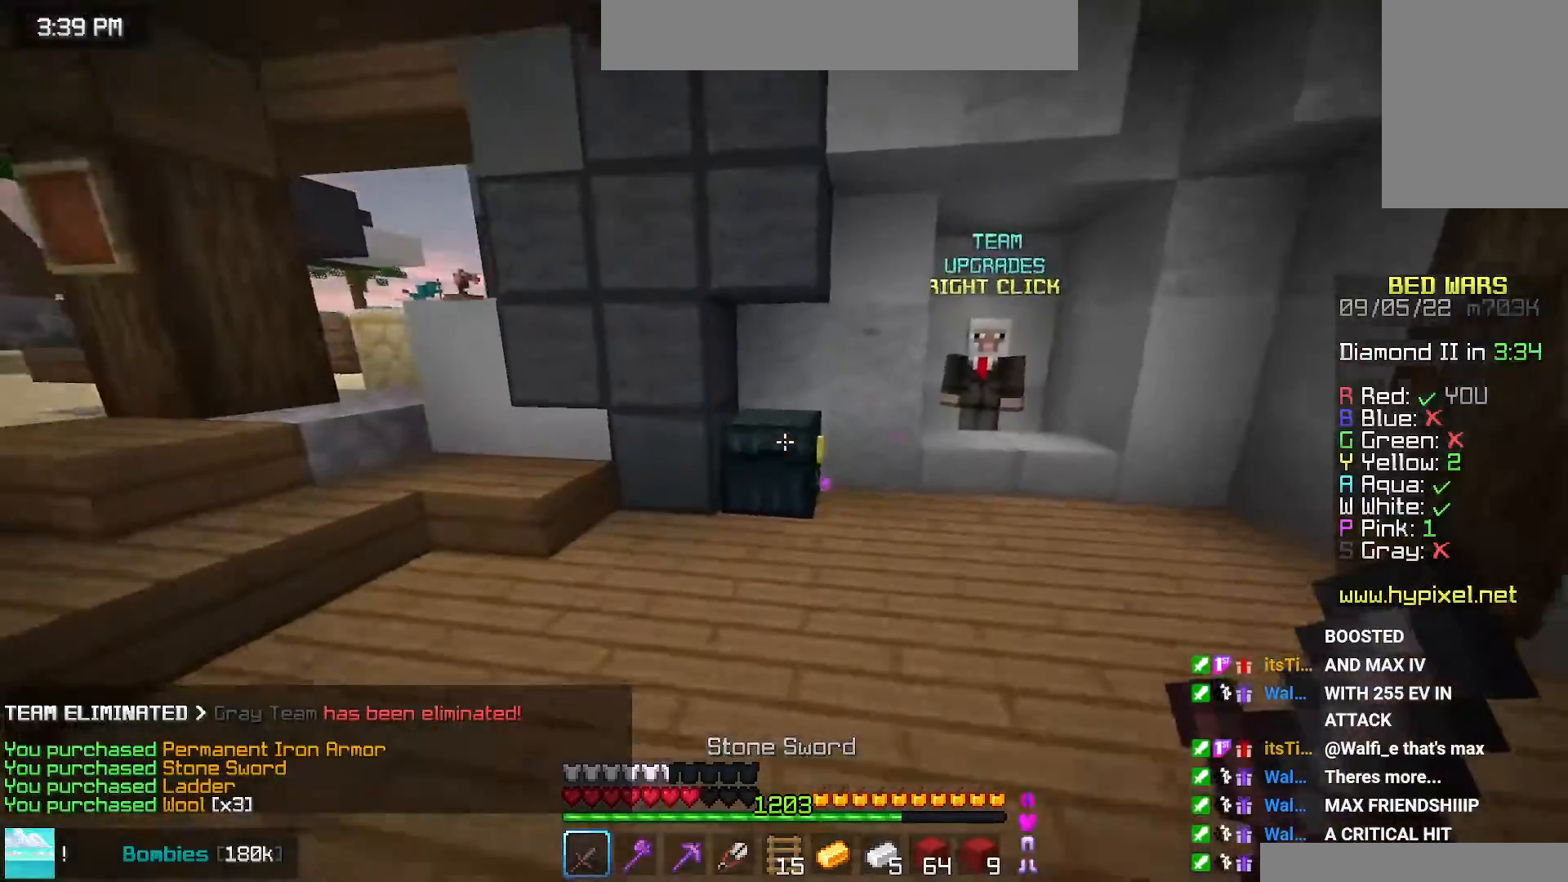
{"keys": [], "mouse": [], "events": [[34, "left", "down"], [117, "mouse_right", "up"], [200, "left", "up"], [200, "up", "up"]]}
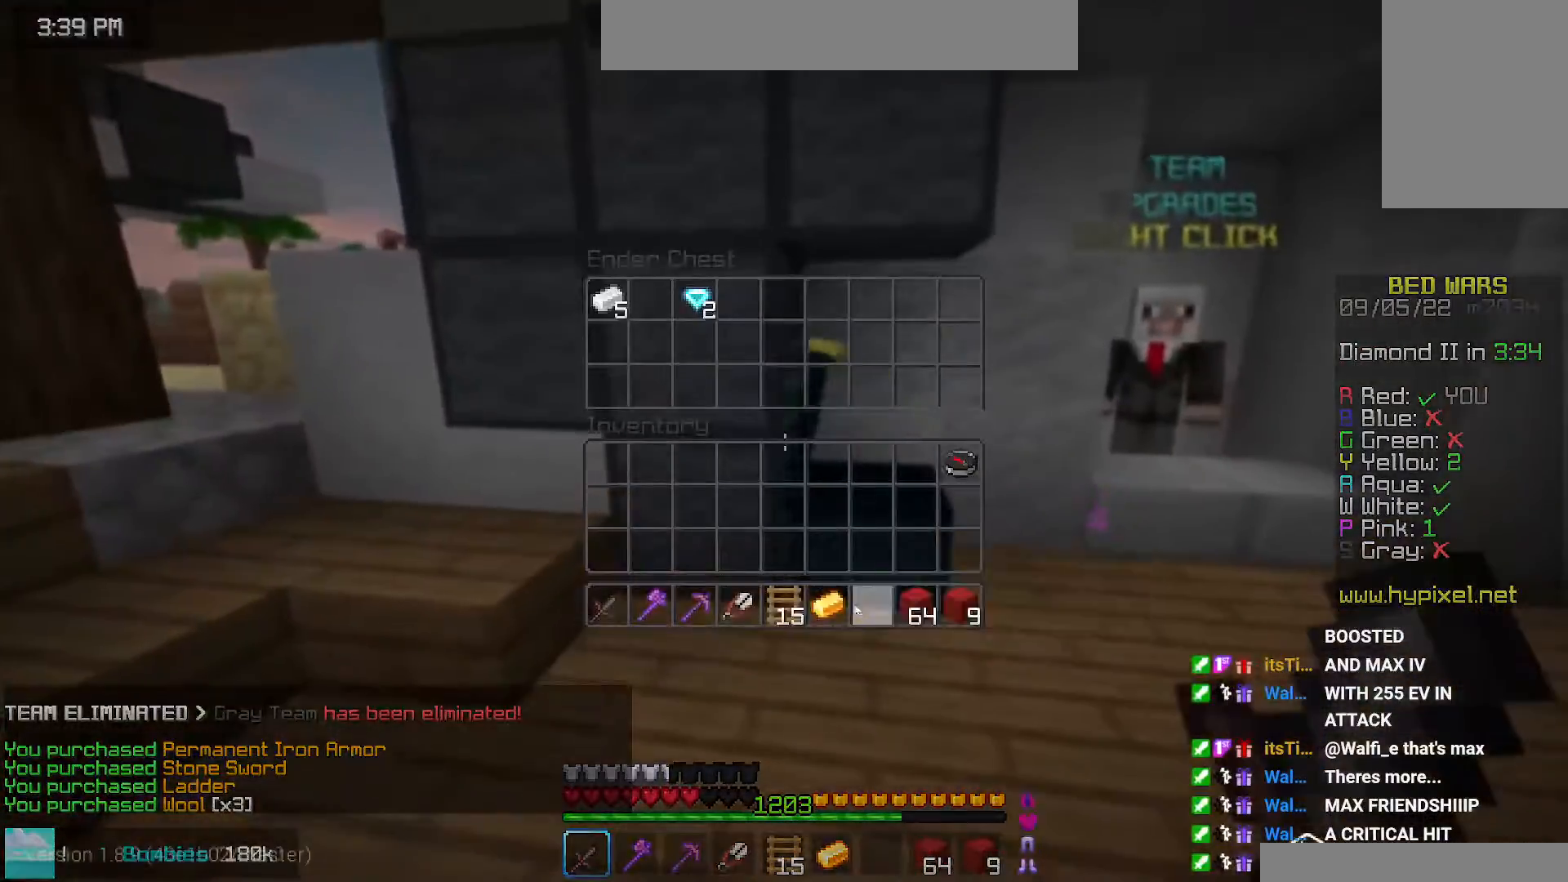
{"keys": [], "mouse": [], "events": []}
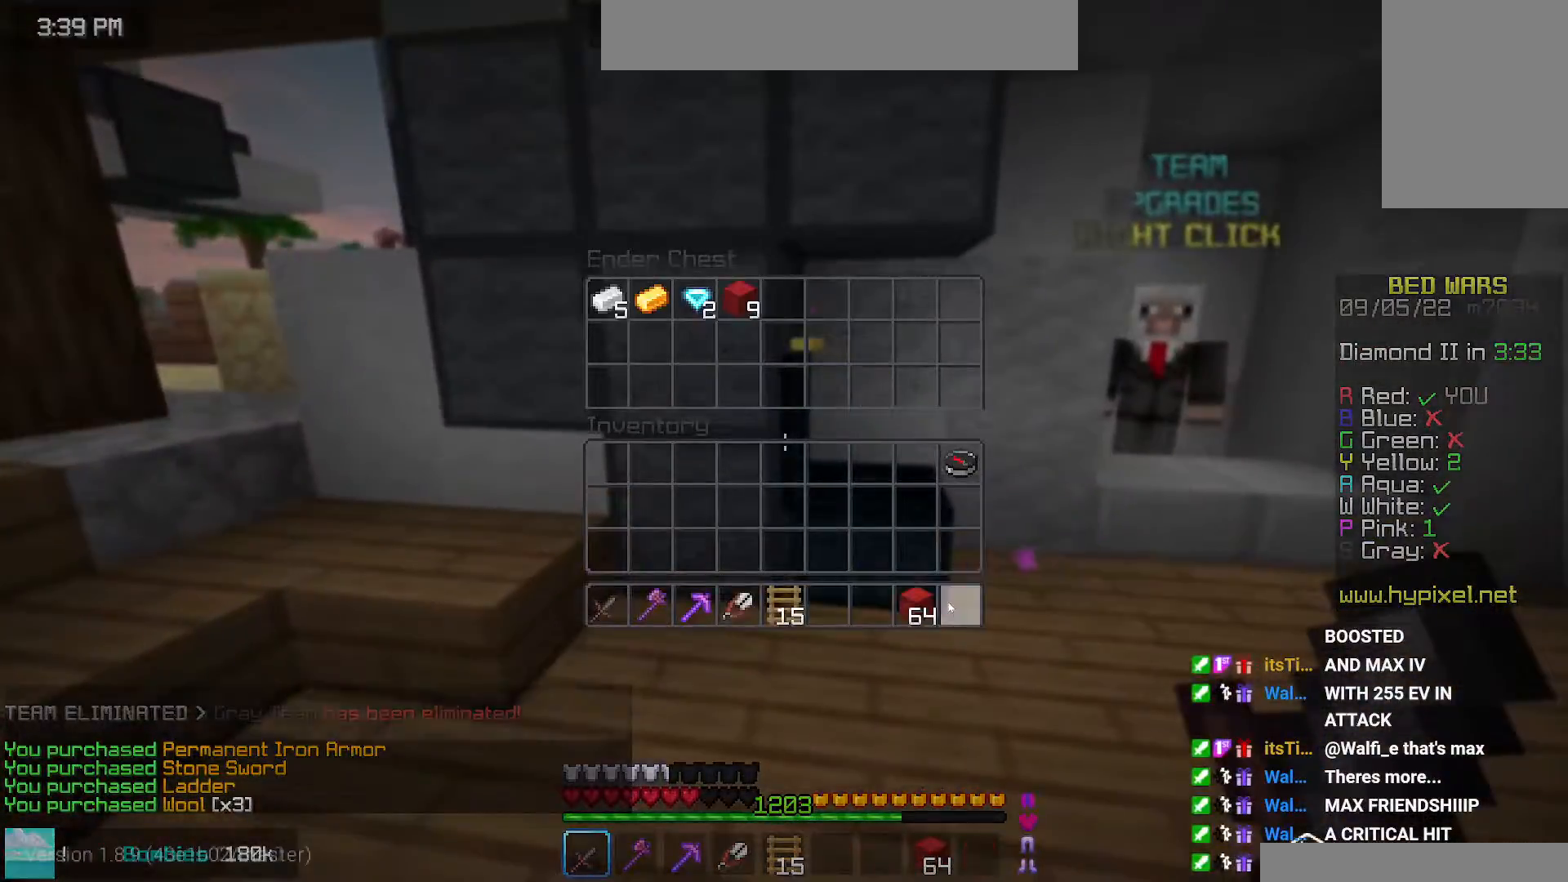
{"keys": ["left", "space", "up"], "mouse": [], "events": [[134, "left", "down"], [134, "up", "down"], [300, "space", "down"]]}
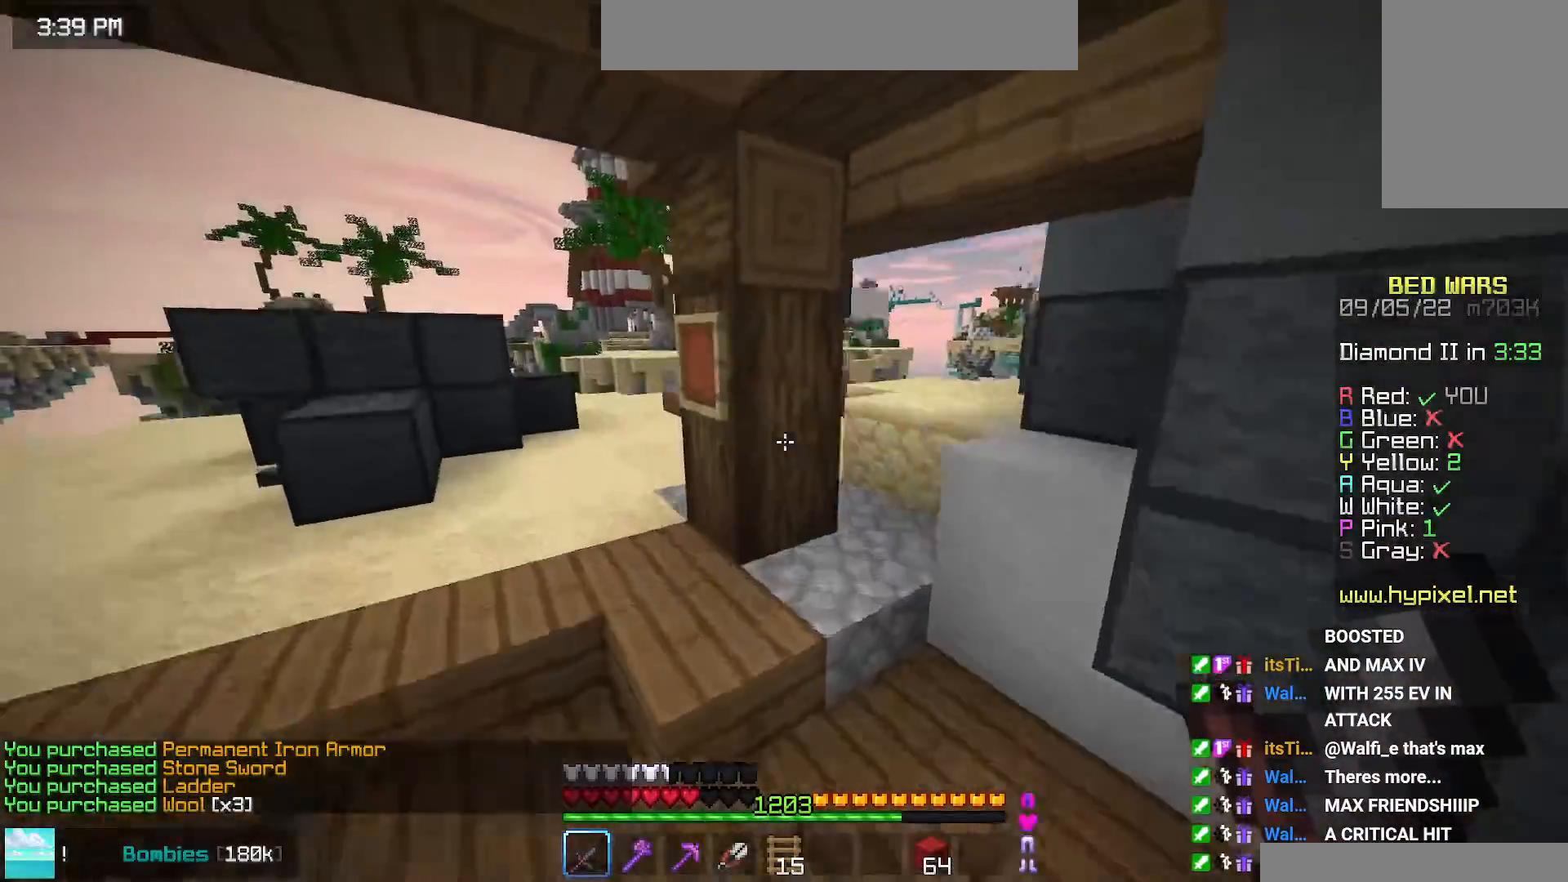
{"keys": ["left", "up"], "mouse": ["left"], "events": [[117, "space", "up"], [150, "mouse_left", "down"]]}
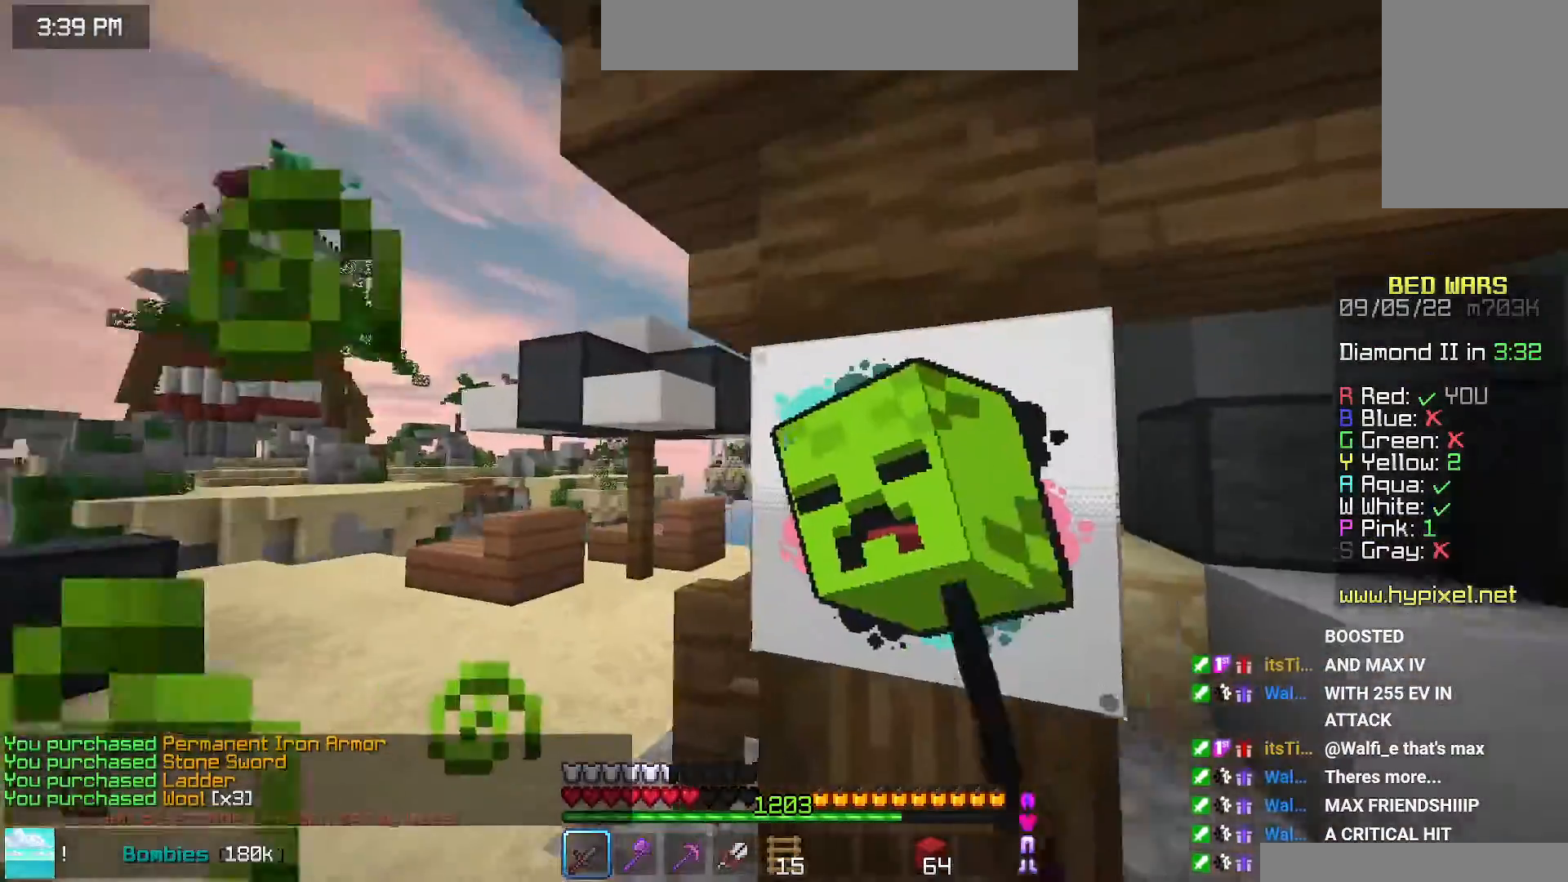
{"keys": ["left", "up"], "mouse": [], "events": [[50, "mouse_left", "up"]]}
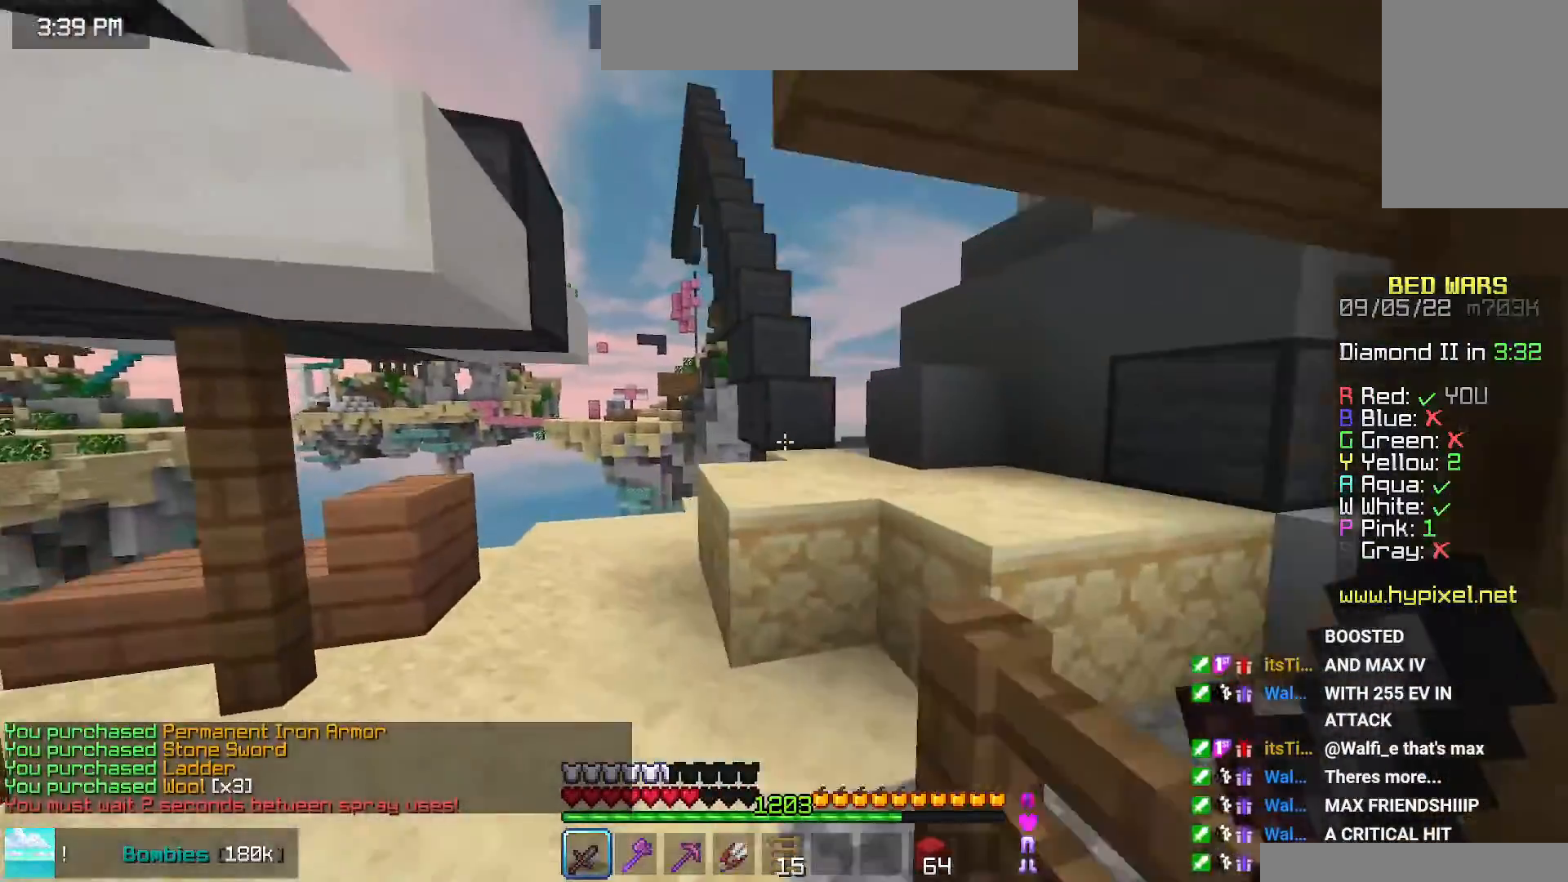
{"keys": ["space", "up"], "mouse": [], "events": [[67, "left", "up"], [350, "space", "down"]]}
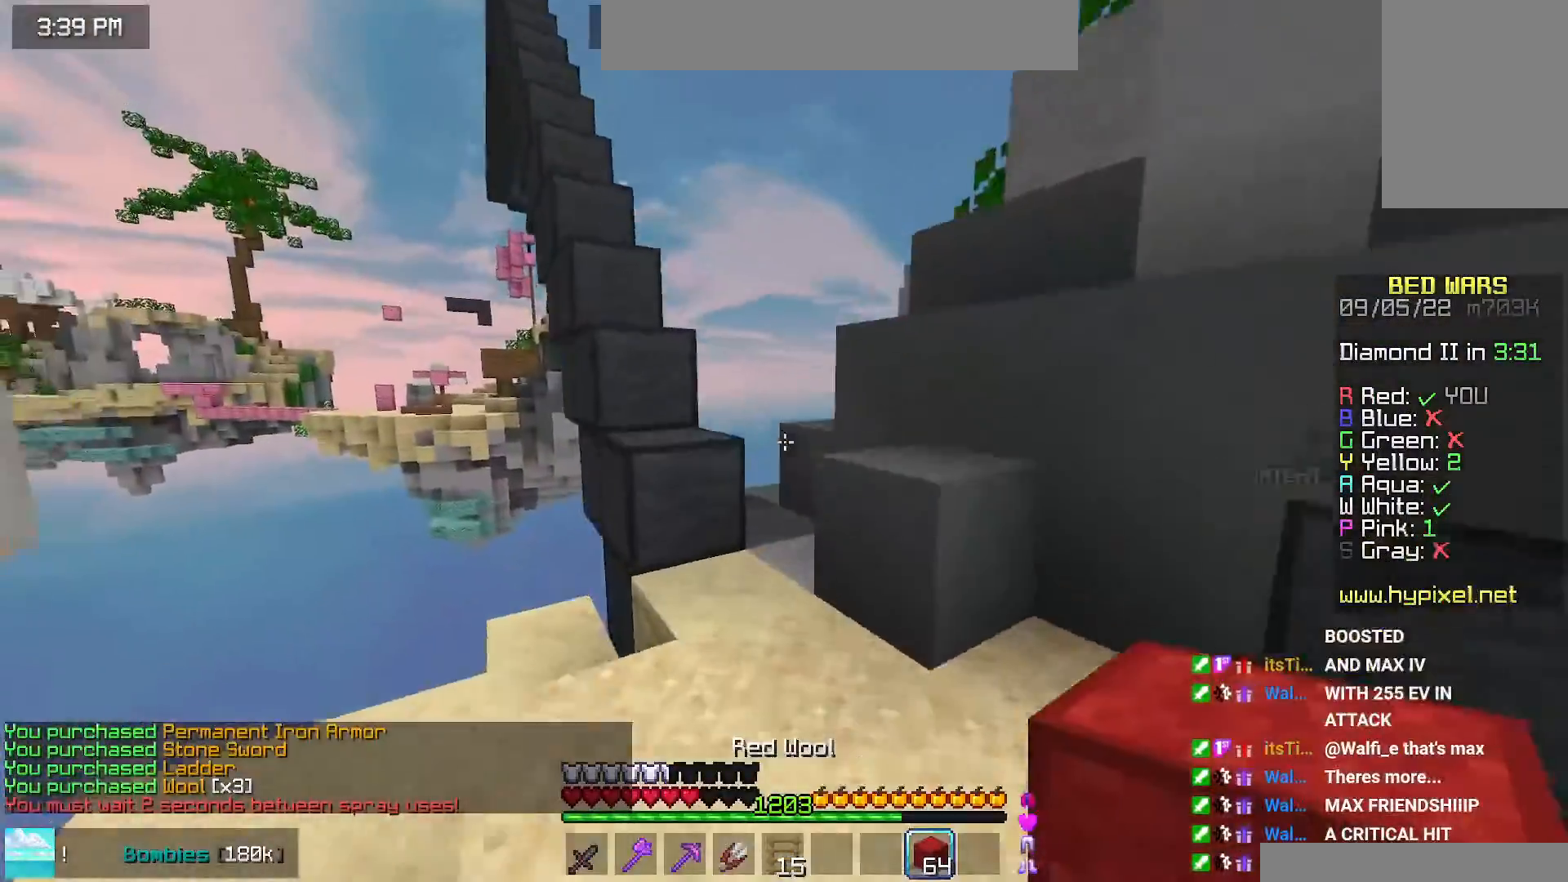
{"keys": ["space", "up"], "mouse": [], "events": [[84, "space", "up"], [384, "space", "down"]]}
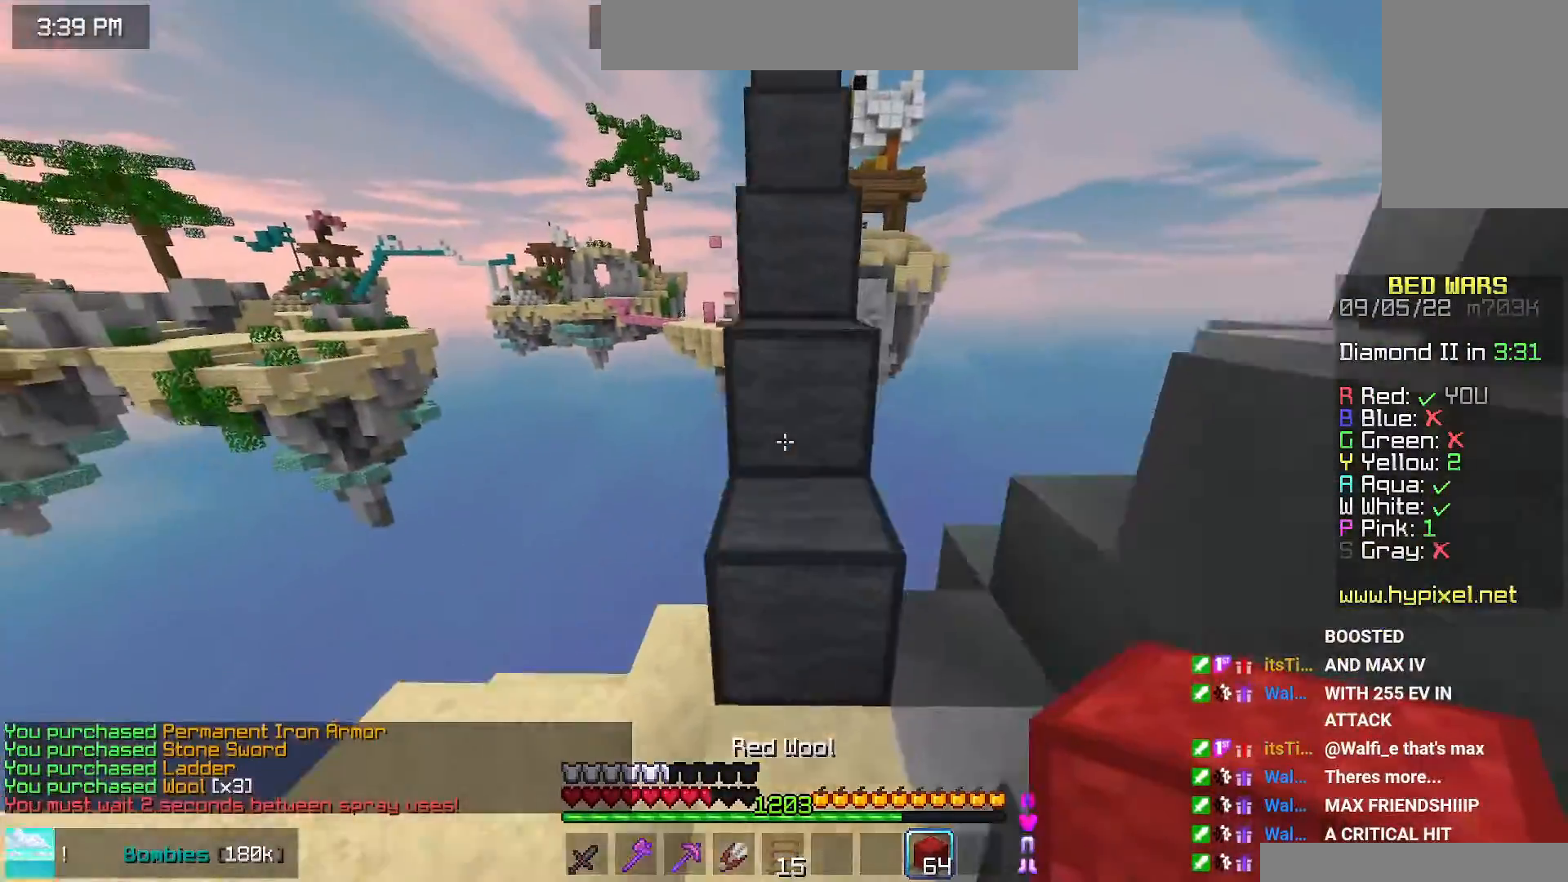
{"keys": ["space", "up"], "mouse": [], "events": [[267, "space", "up"], [417, "space", "down"]]}
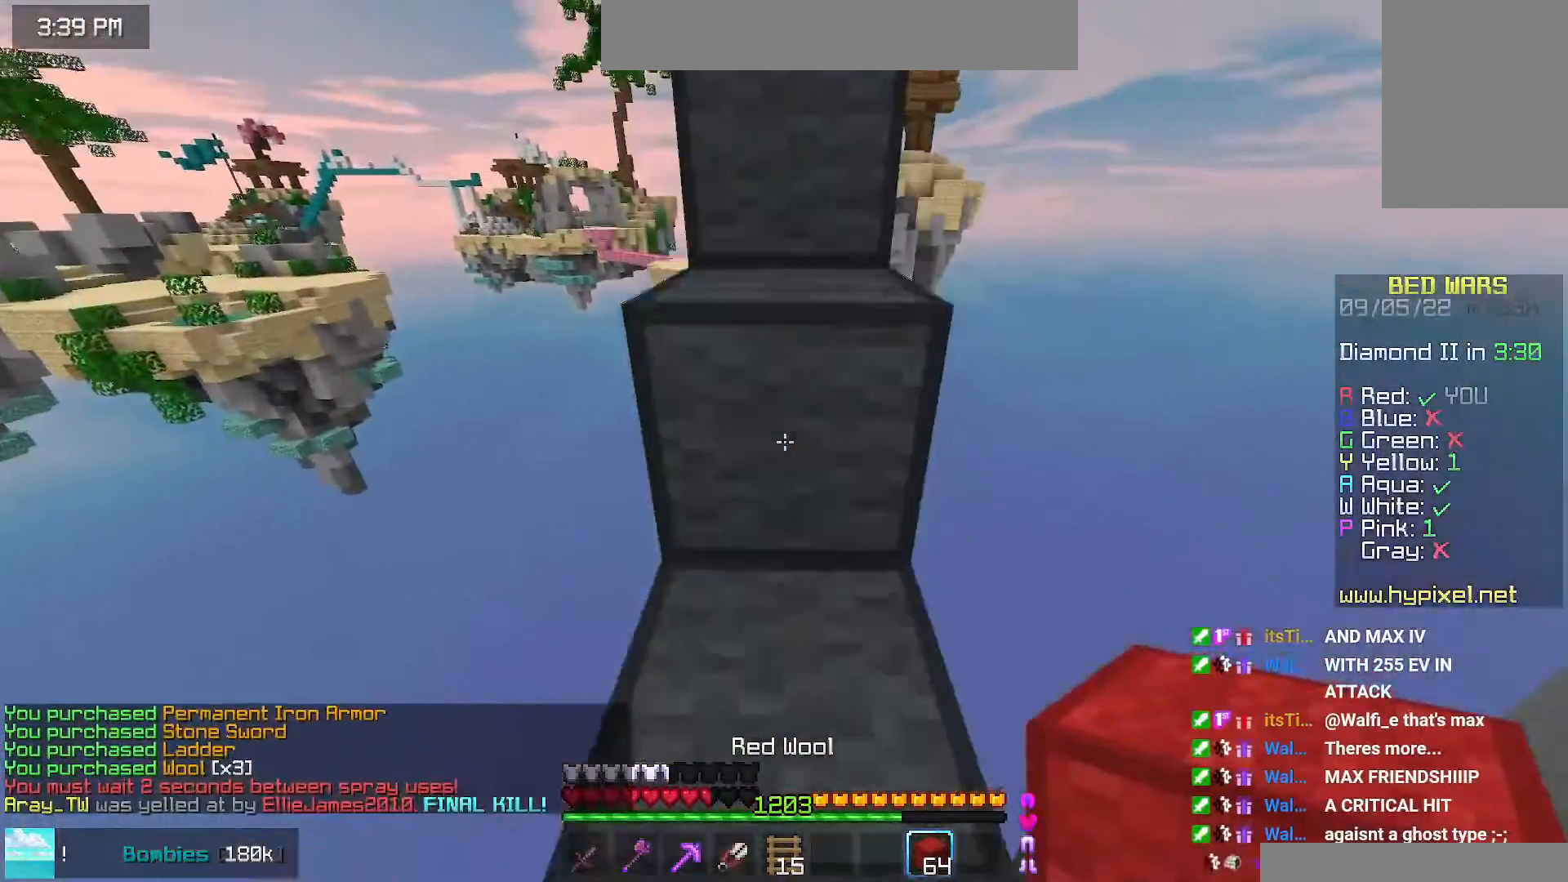
{"keys": ["space", "up"], "mouse": [], "events": [[184, "space", "up"], [317, "space", "down"]]}
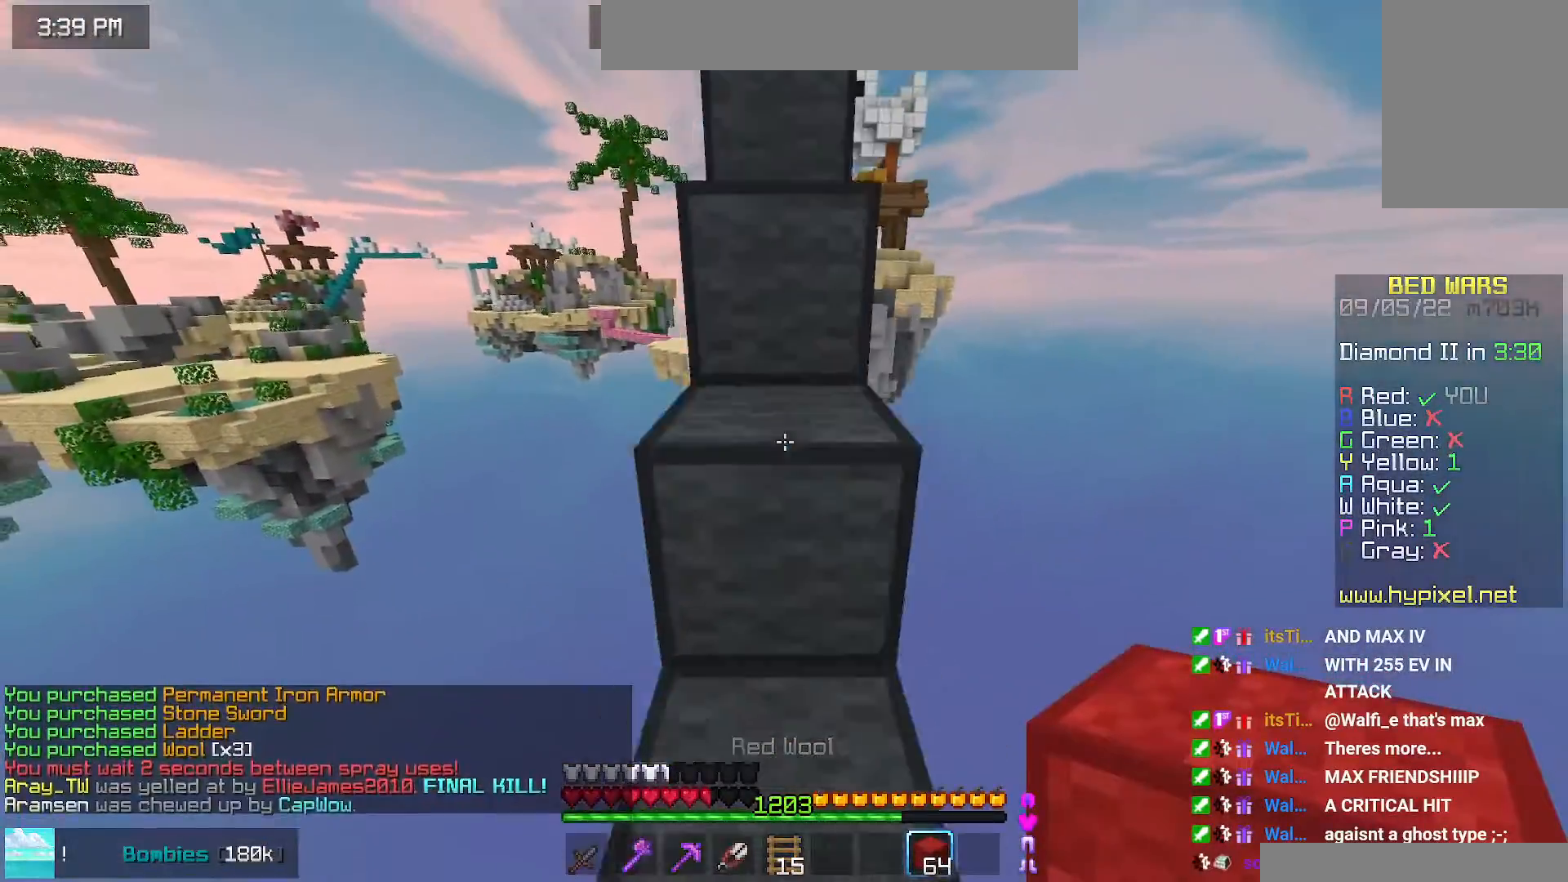
{"keys": ["space", "up"], "mouse": [], "events": [[50, "space", "up"], [217, "space", "down"]]}
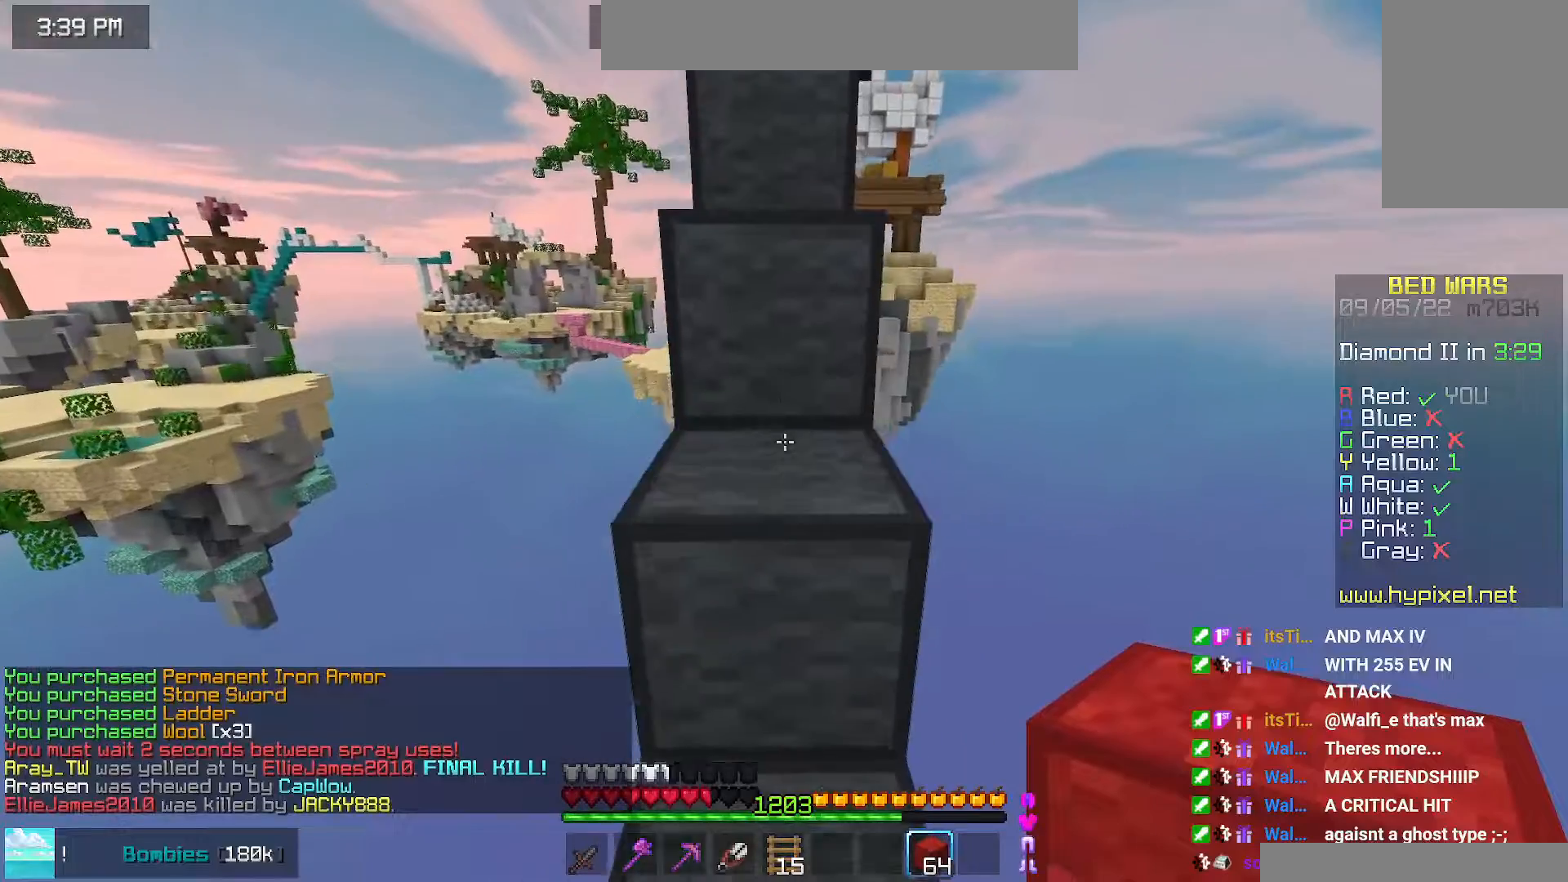
{"keys": ["up"], "mouse": [], "events": [[17, "space", "up"], [184, "space", "down"], [467, "space", "up"]]}
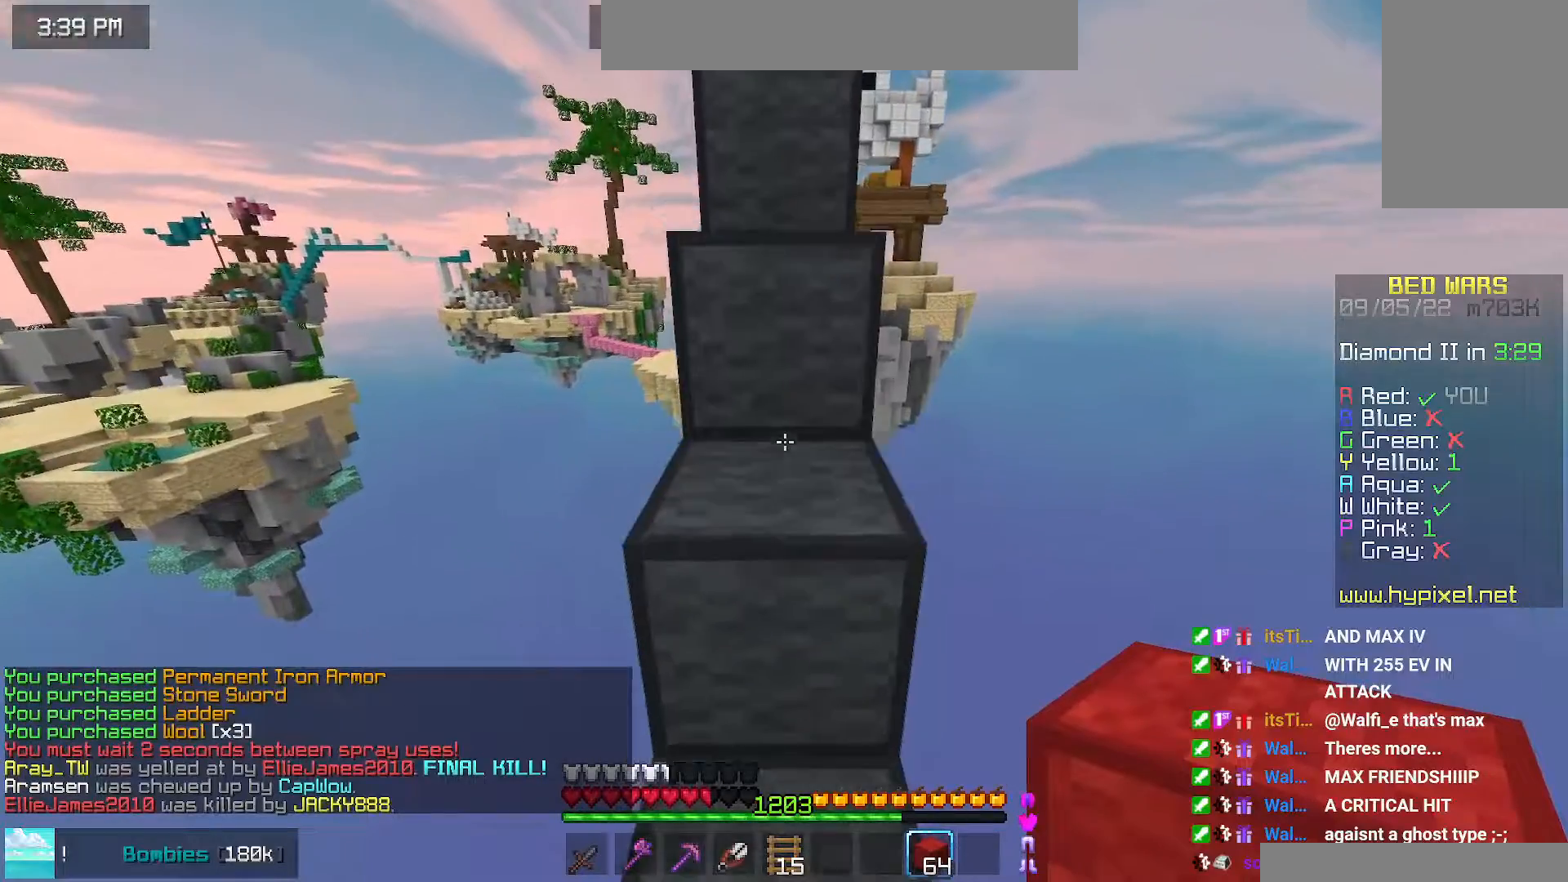
{"keys": ["up"], "mouse": [], "events": [[200, "space", "down"], [450, "space", "up"]]}